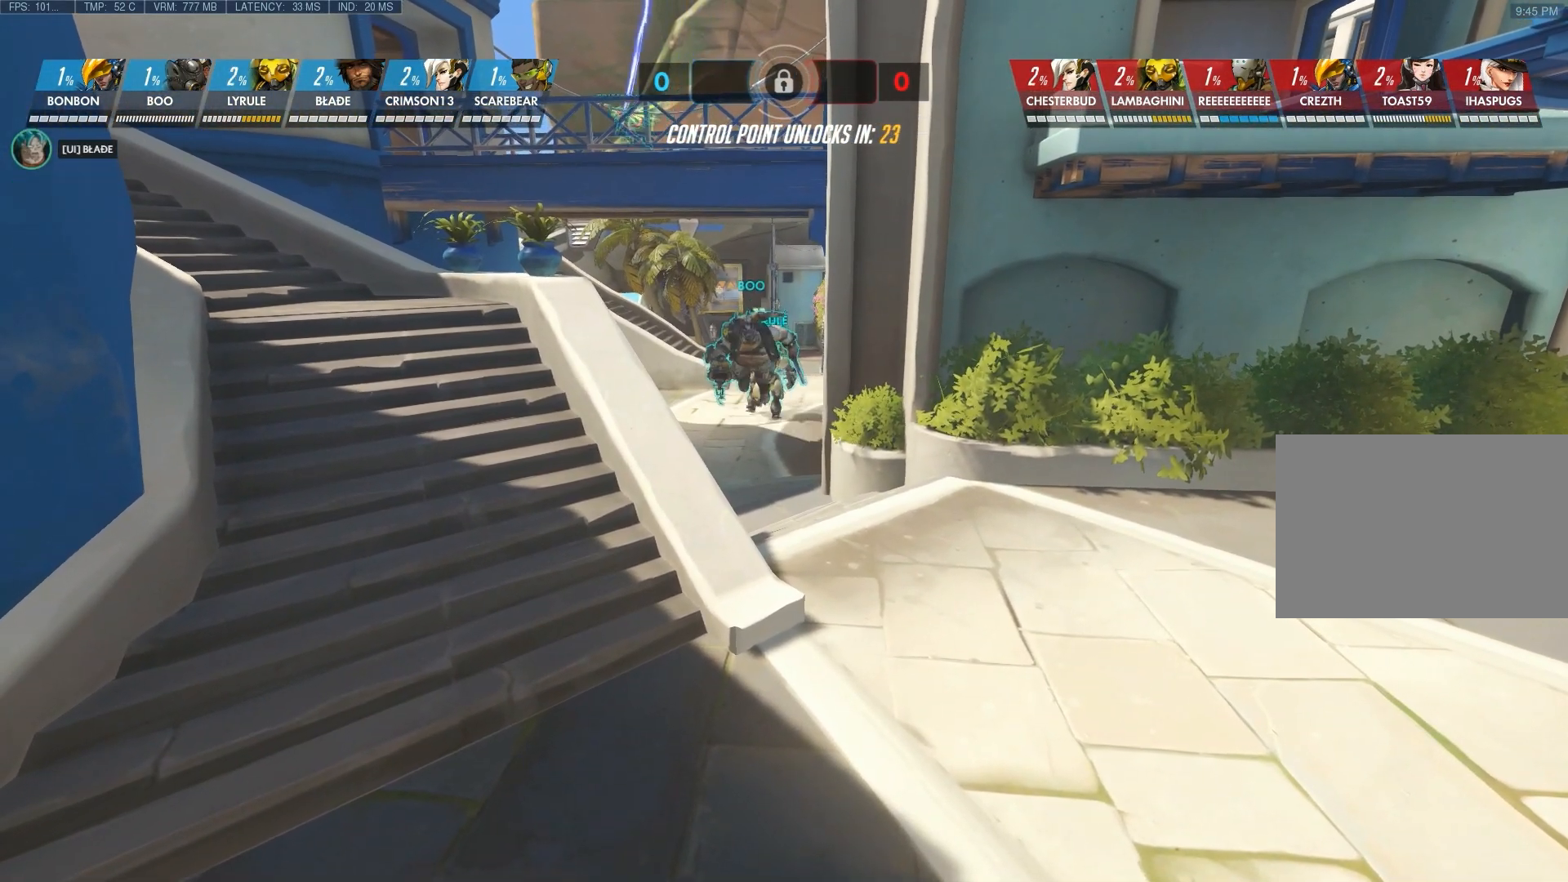
Gameplay with keyboard and mouse; each line is a JSON object with the keys and mouse buttons held at the frame after it. "events" lists presses ("down") and releases ("up") of "1", "2", "3", "4", "5", "a", "alt", "c", "ctrl", "d", "e", "f", "q", "r", "s", "shift", "space", "tab", "v", "w", "x", "z", "mouse_left", "mouse_middle", "mouse_right", "mouse_wheel_up" and "mouse_wheel_down" between this image and that frame as [ms after this image, input, new state], when the widget could be followed in between. "mouse_left", "mouse_middle", "mouse_right", "mouse_wheel_up", "mouse_wheel_down" = the "left", "middle", "right", "wheel_up", "wheel_down" buttons of the "mouse" list. No other keys are recorded. Not read: mouse_move.
{"keys": [], "mouse": [], "events": []}
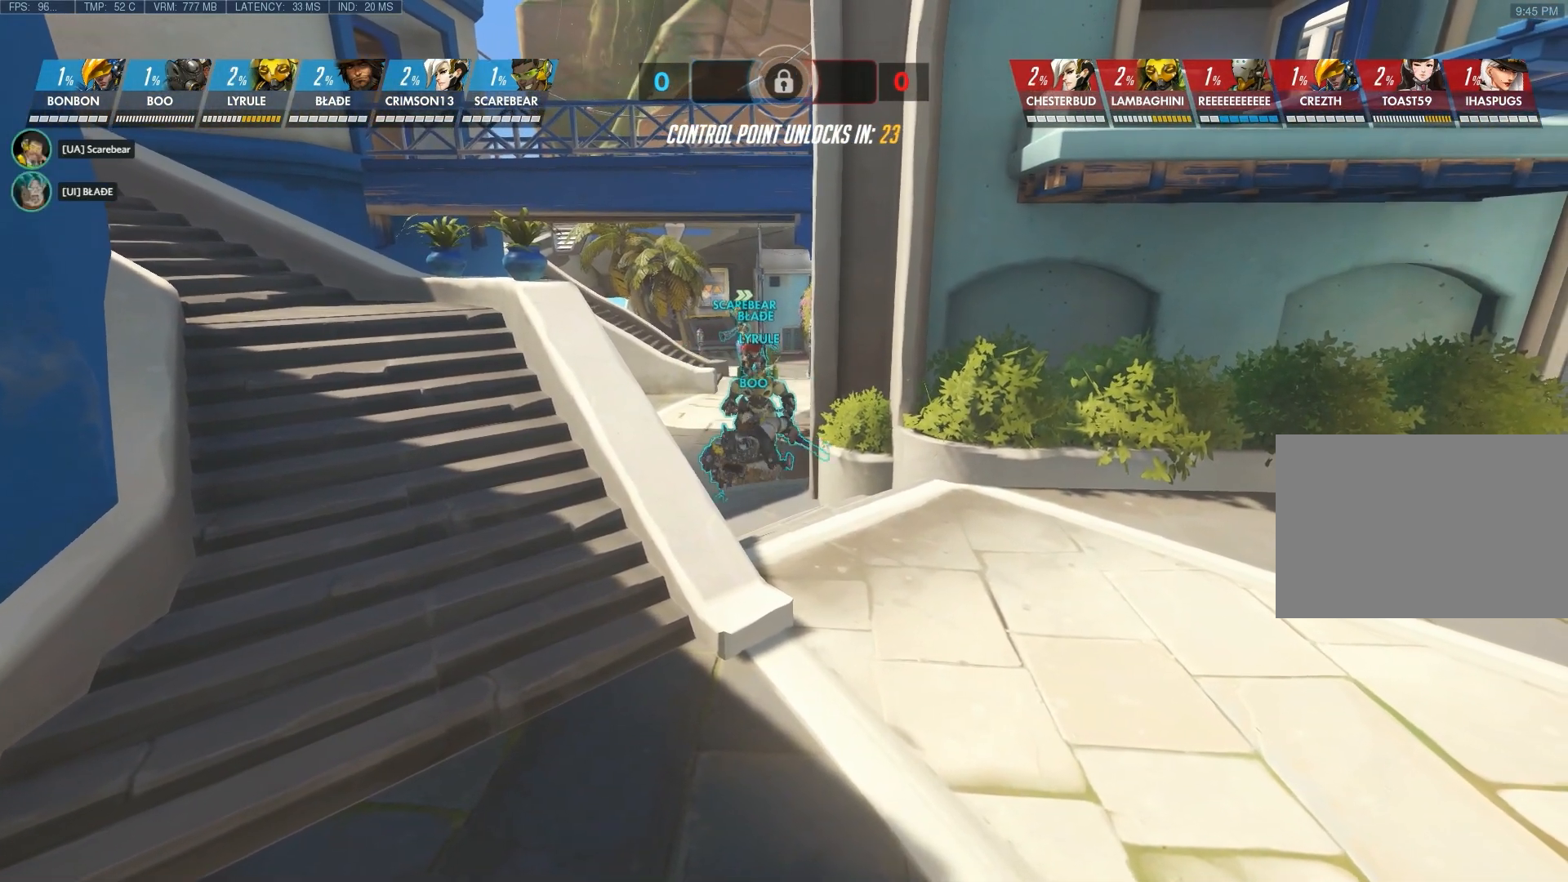
{"keys": [], "mouse": ["right"], "events": [[317, "mouse_right", "down"]]}
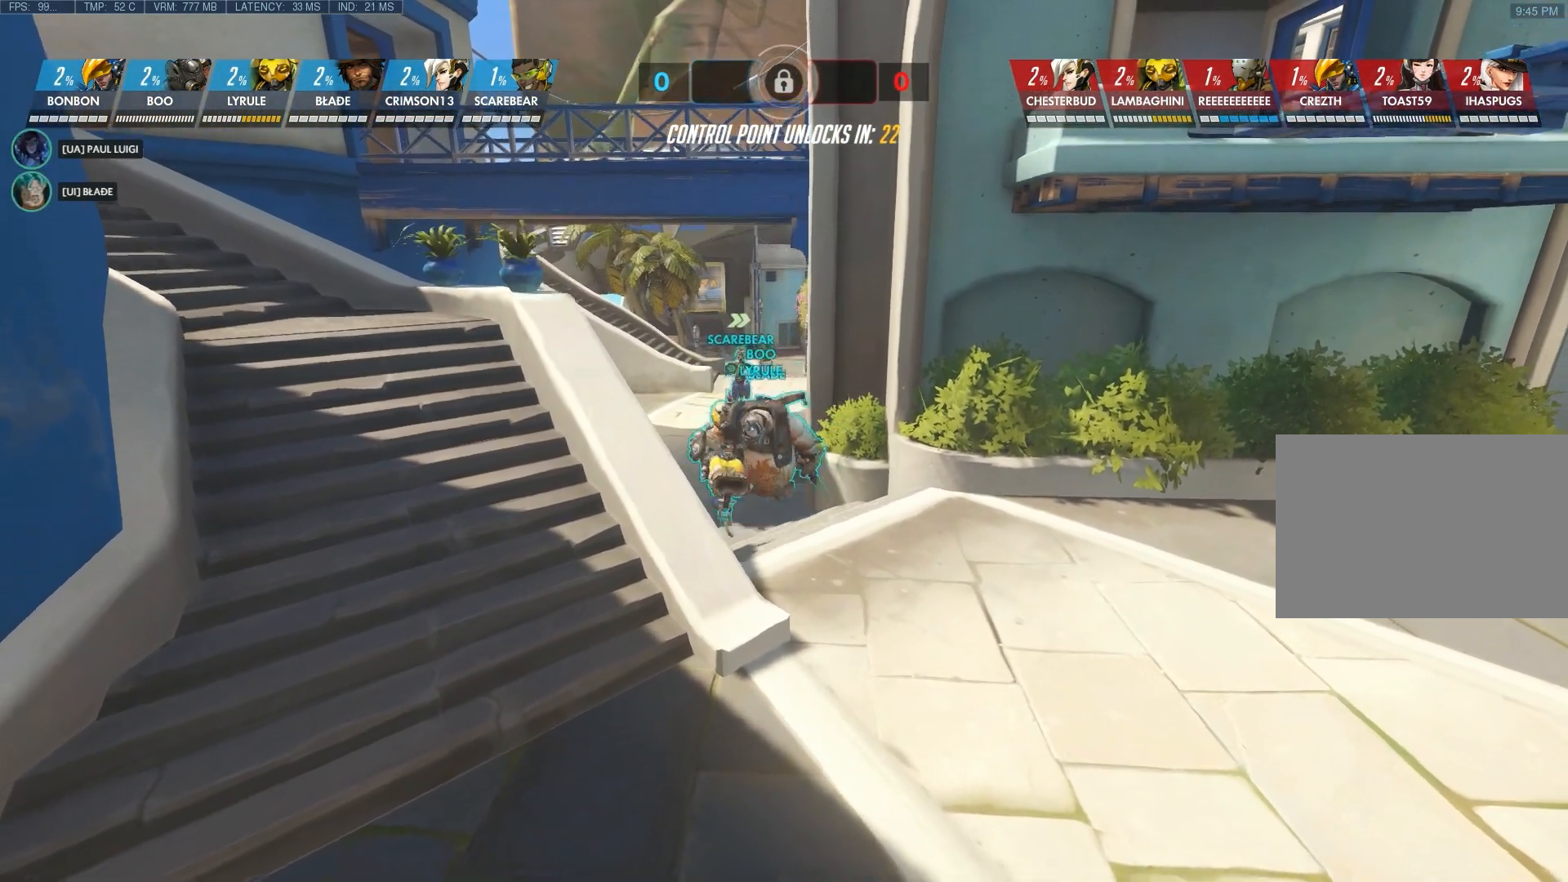
{"keys": ["d"], "mouse": ["right"], "events": [[200, "d", "down"]]}
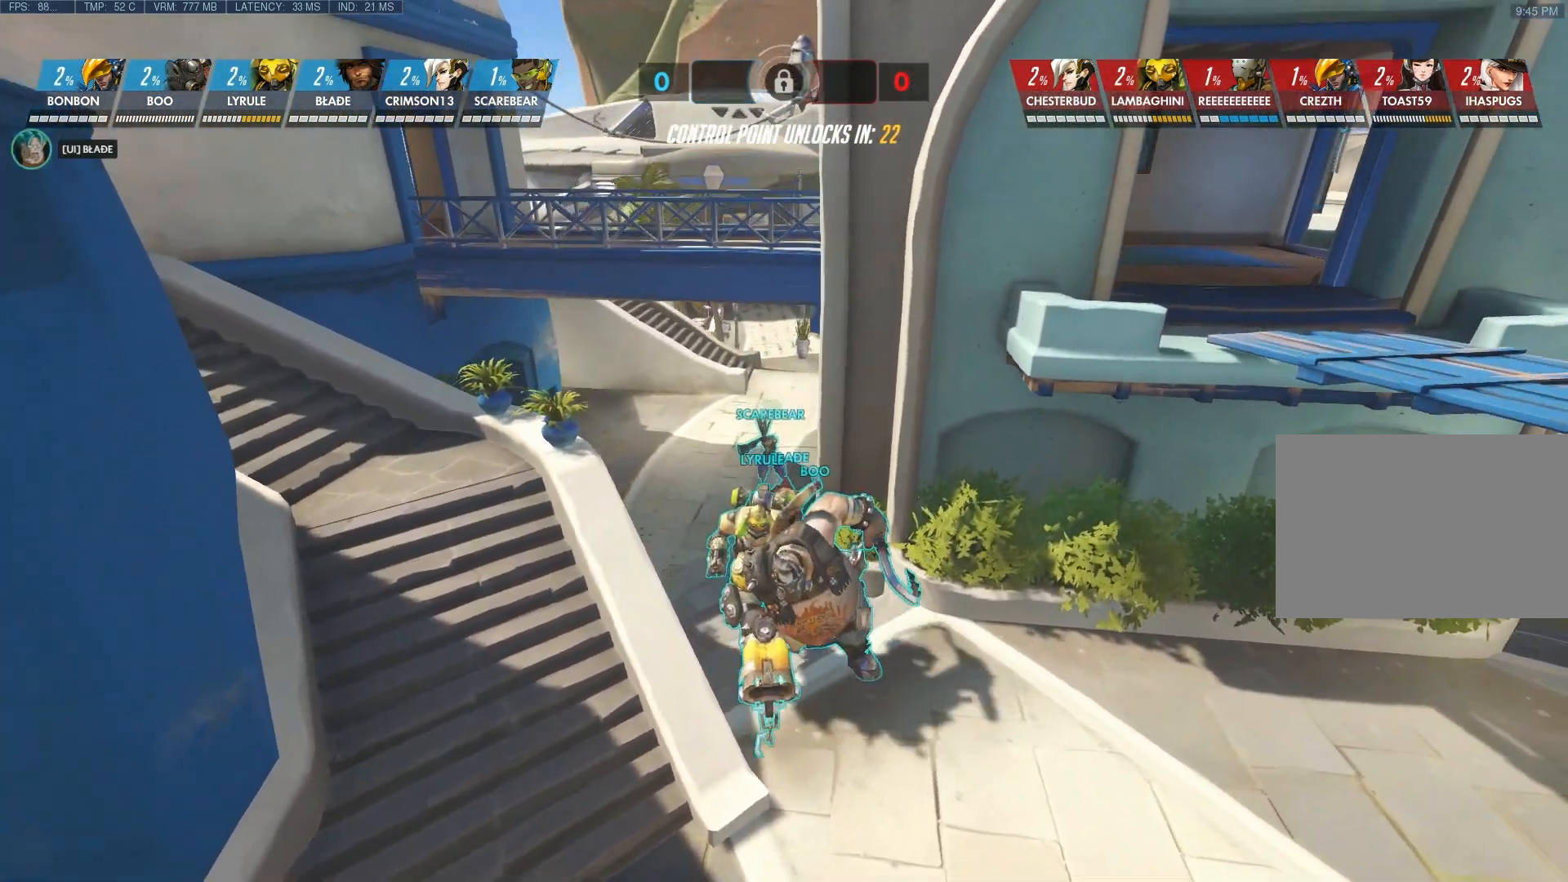
{"keys": ["d"], "mouse": ["right"], "events": []}
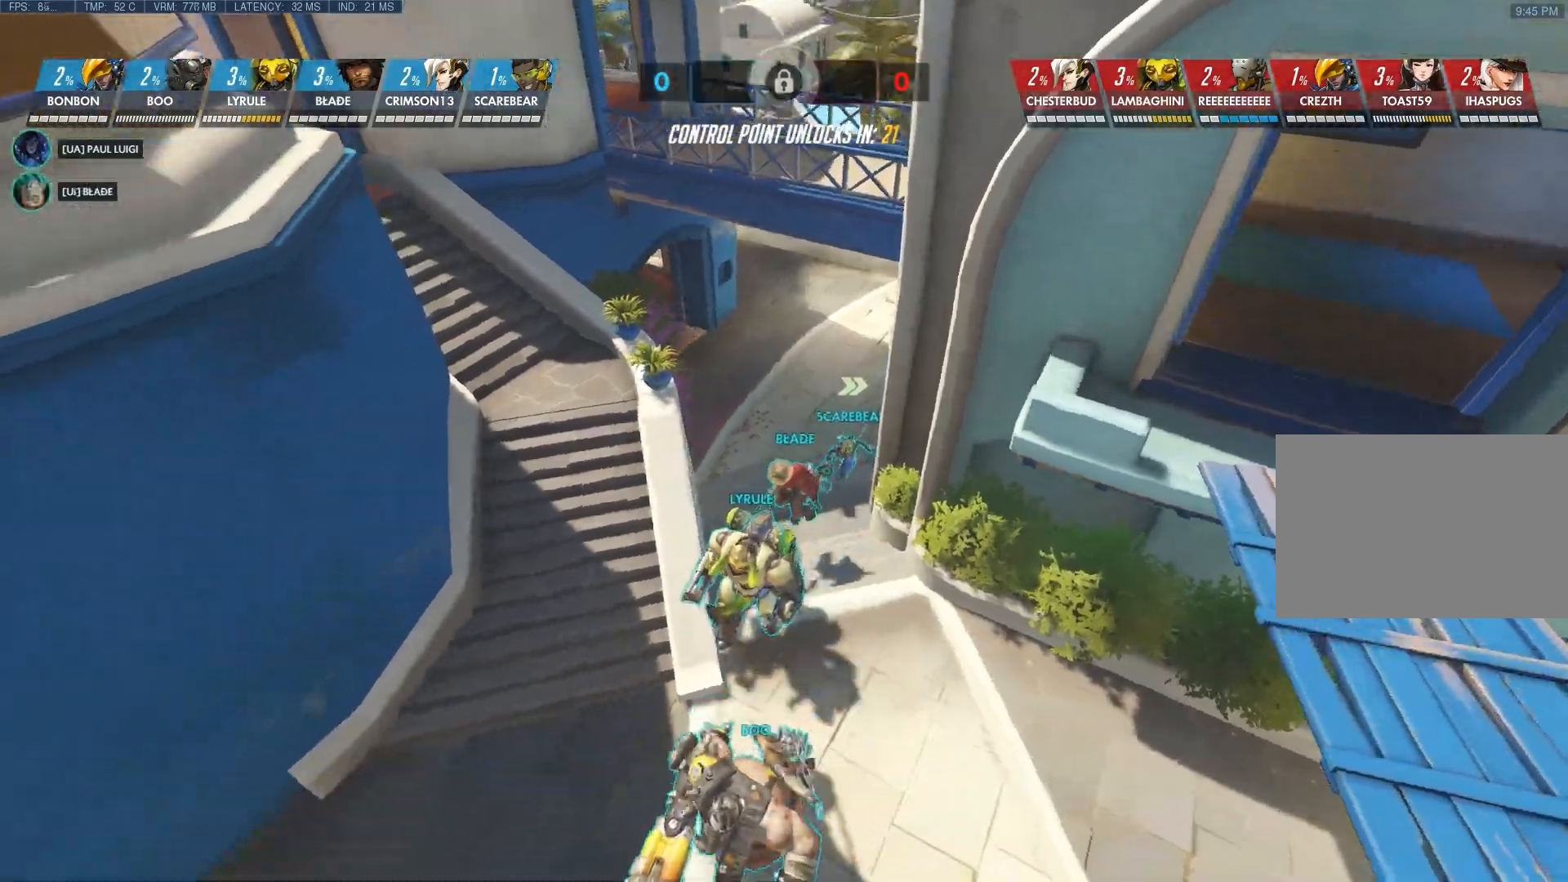
{"keys": ["d"], "mouse": ["right"], "events": []}
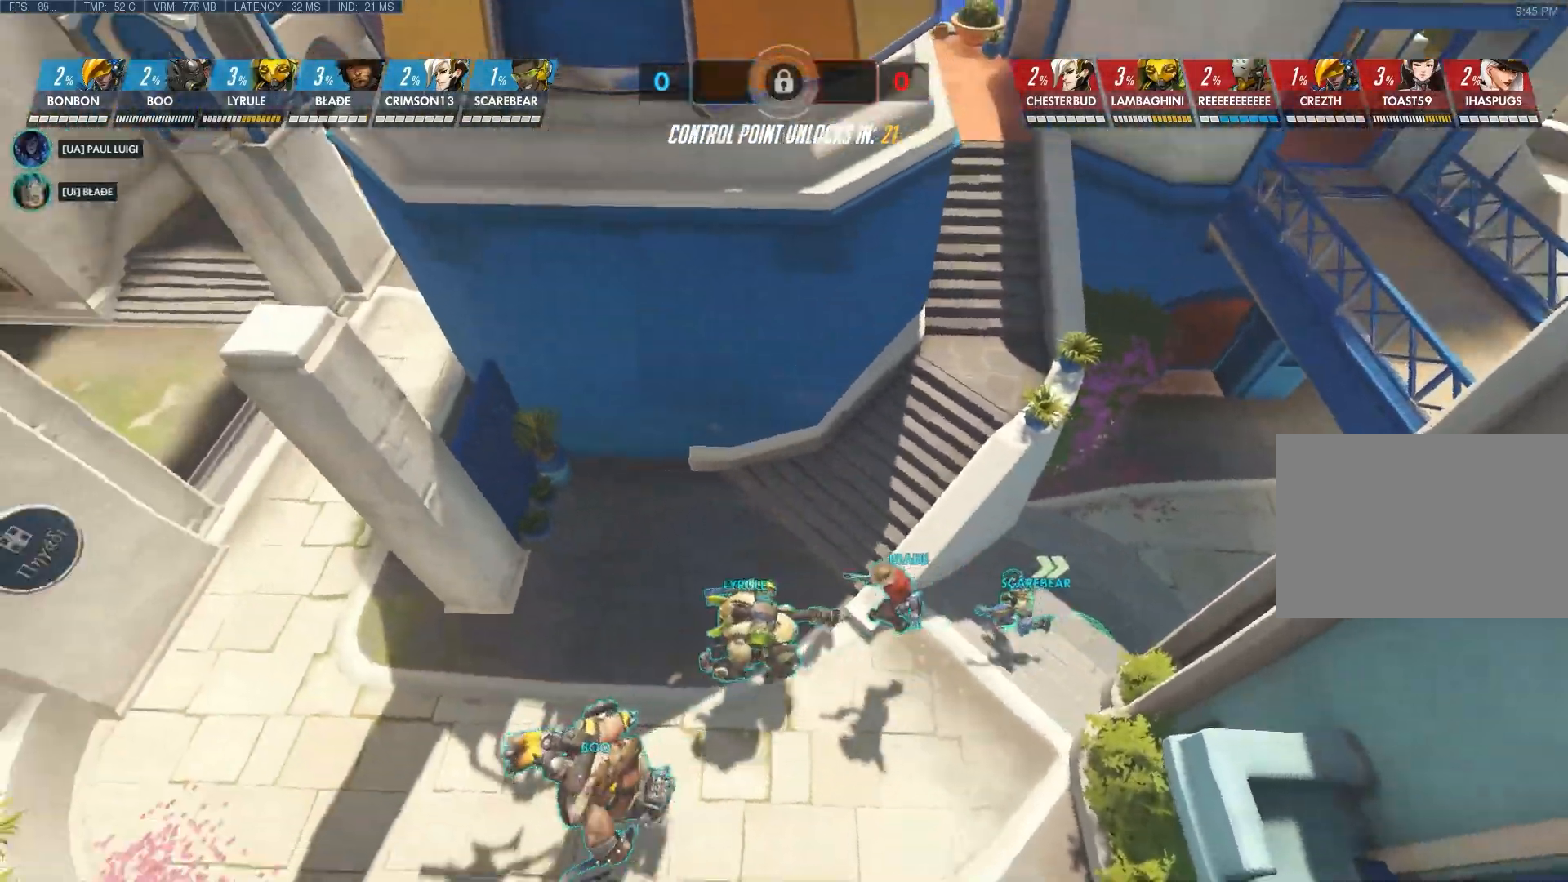
{"keys": [], "mouse": ["right"], "events": [[483, "d", "up"]]}
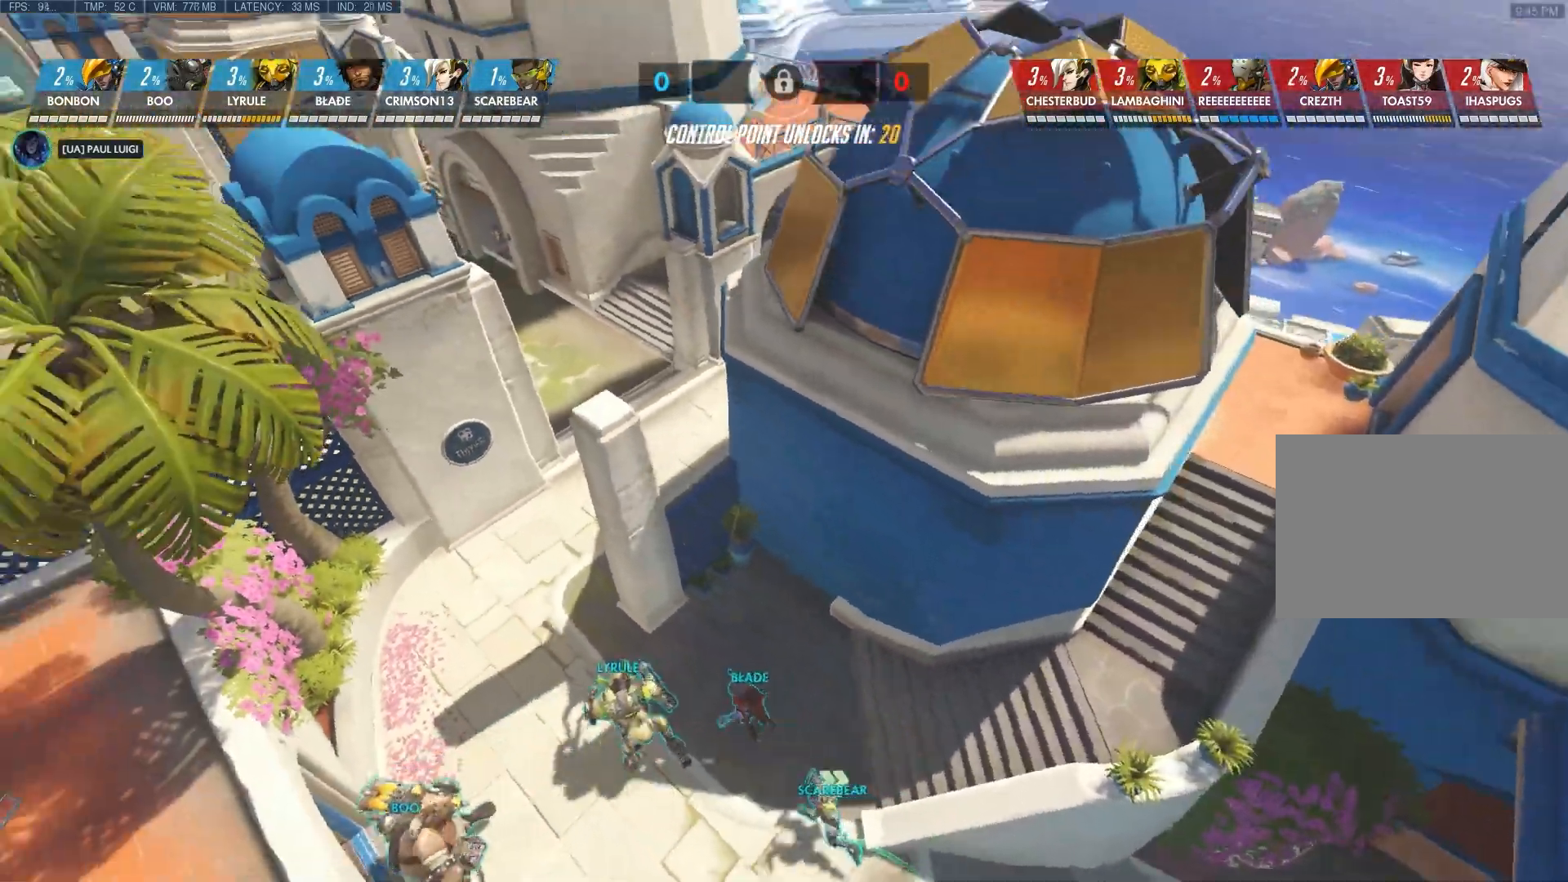
{"keys": [], "mouse": [], "events": [[367, "mouse_right", "up"]]}
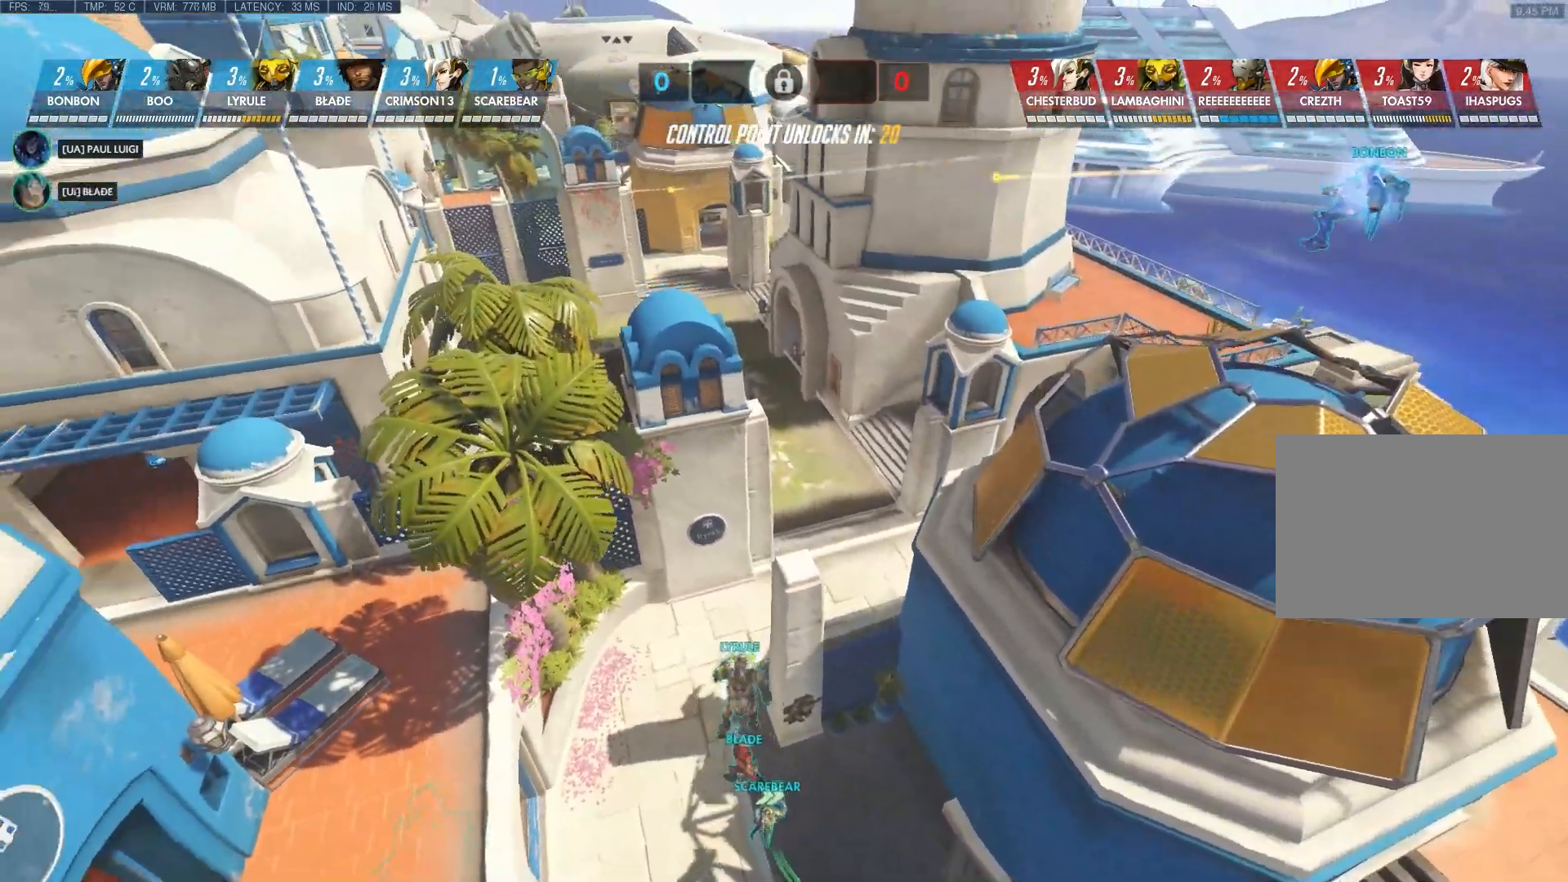
{"keys": ["w"], "mouse": [], "events": [[317, "w", "down"]]}
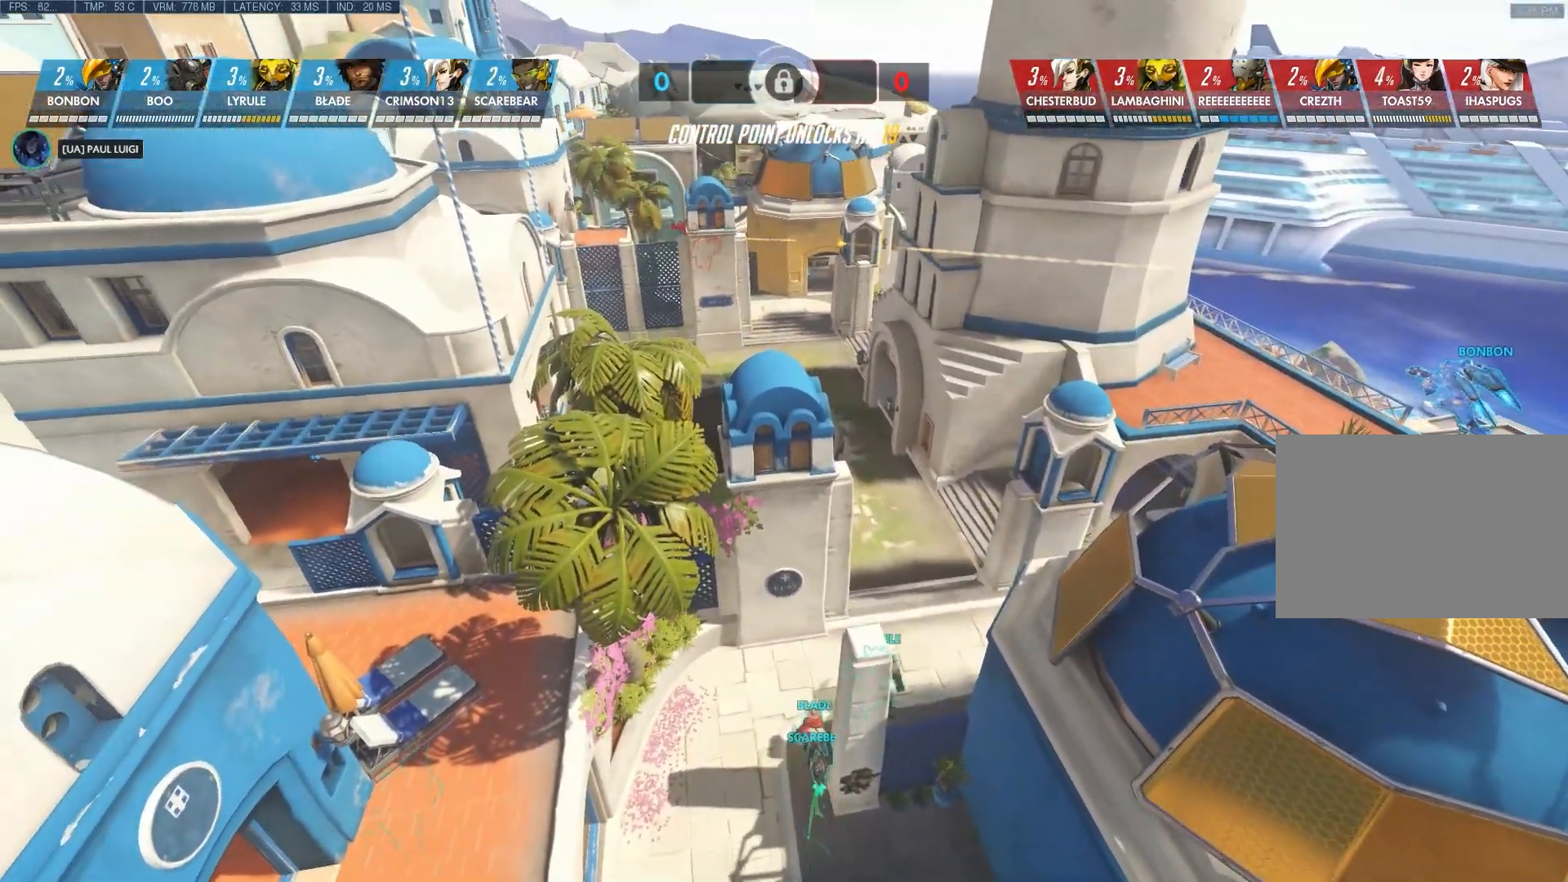
{"keys": ["d", "shift", "w"], "mouse": [], "events": [[233, "shift", "down"], [367, "d", "down"]]}
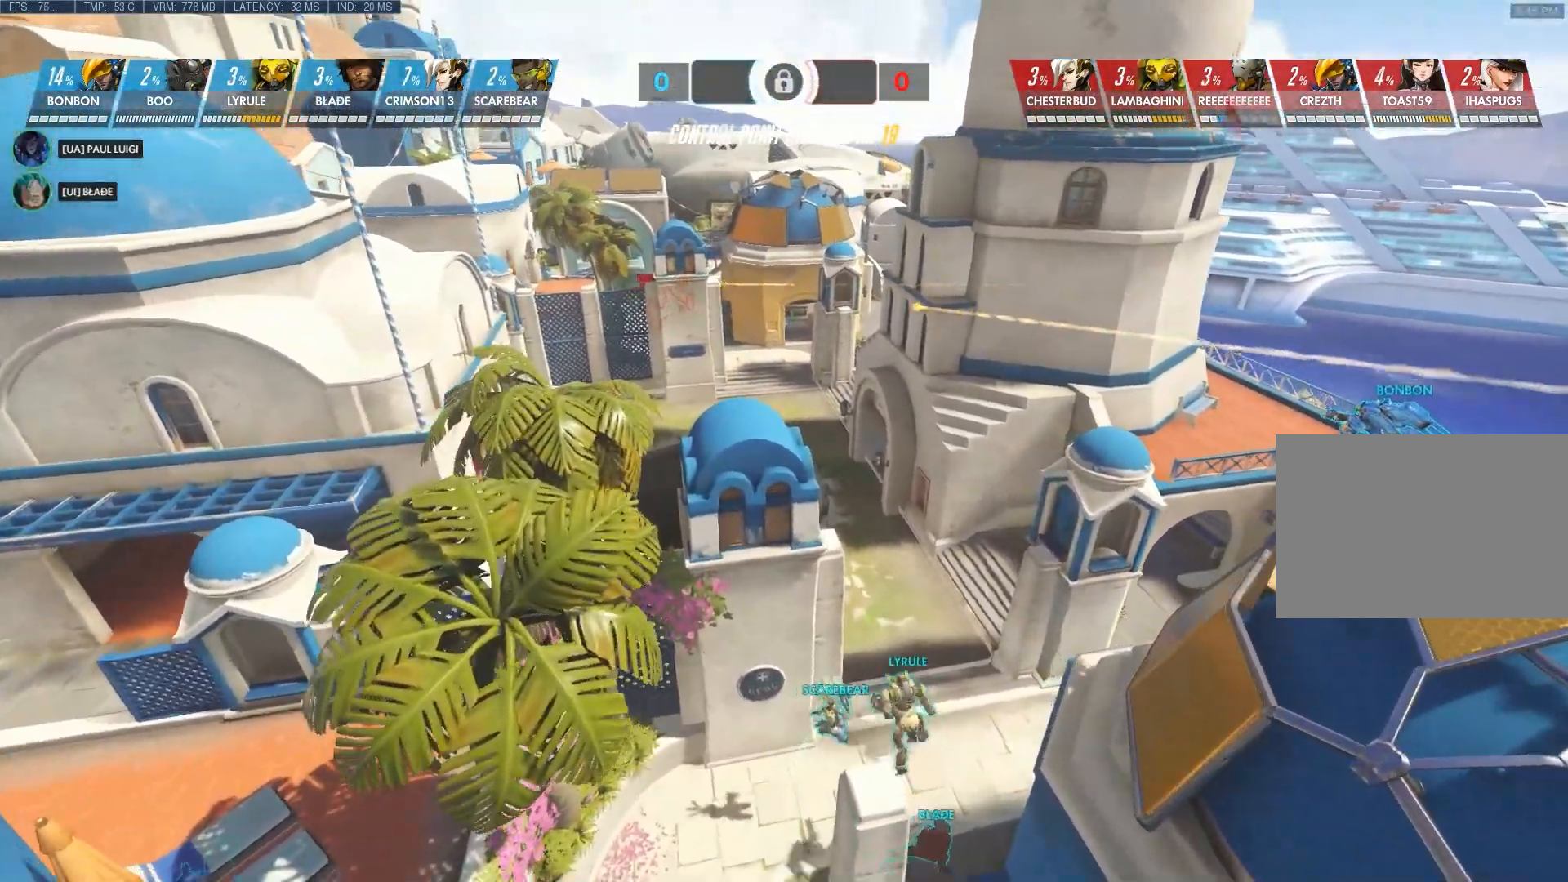
{"keys": ["d", "shift", "w"], "mouse": [], "events": []}
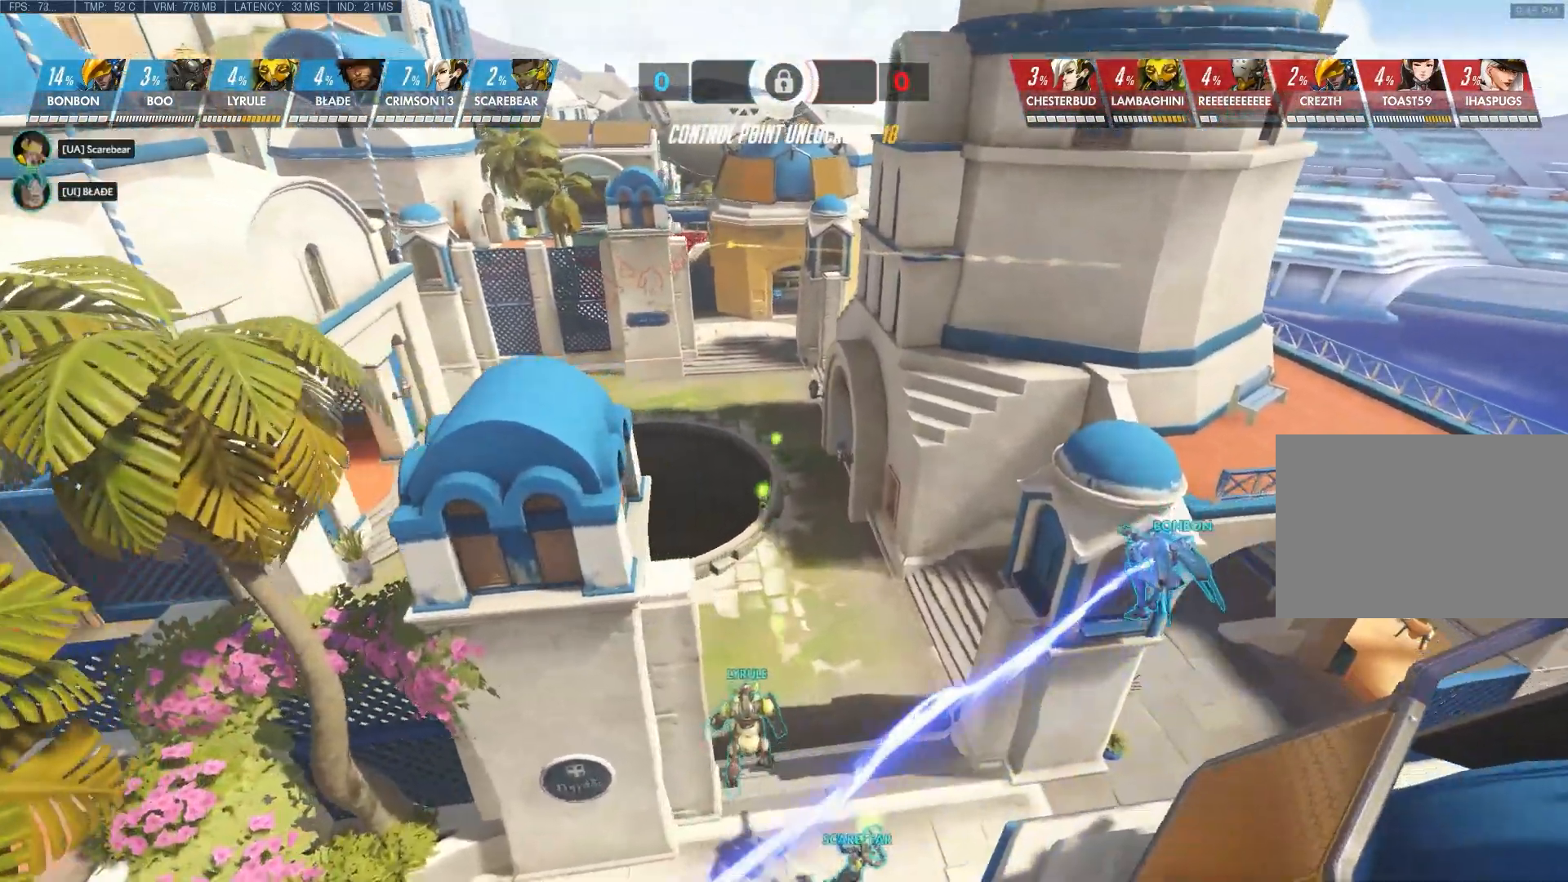
{"keys": ["d"], "mouse": ["right"], "events": [[133, "shift", "up"], [200, "mouse_right", "down"], [200, "w", "up"]]}
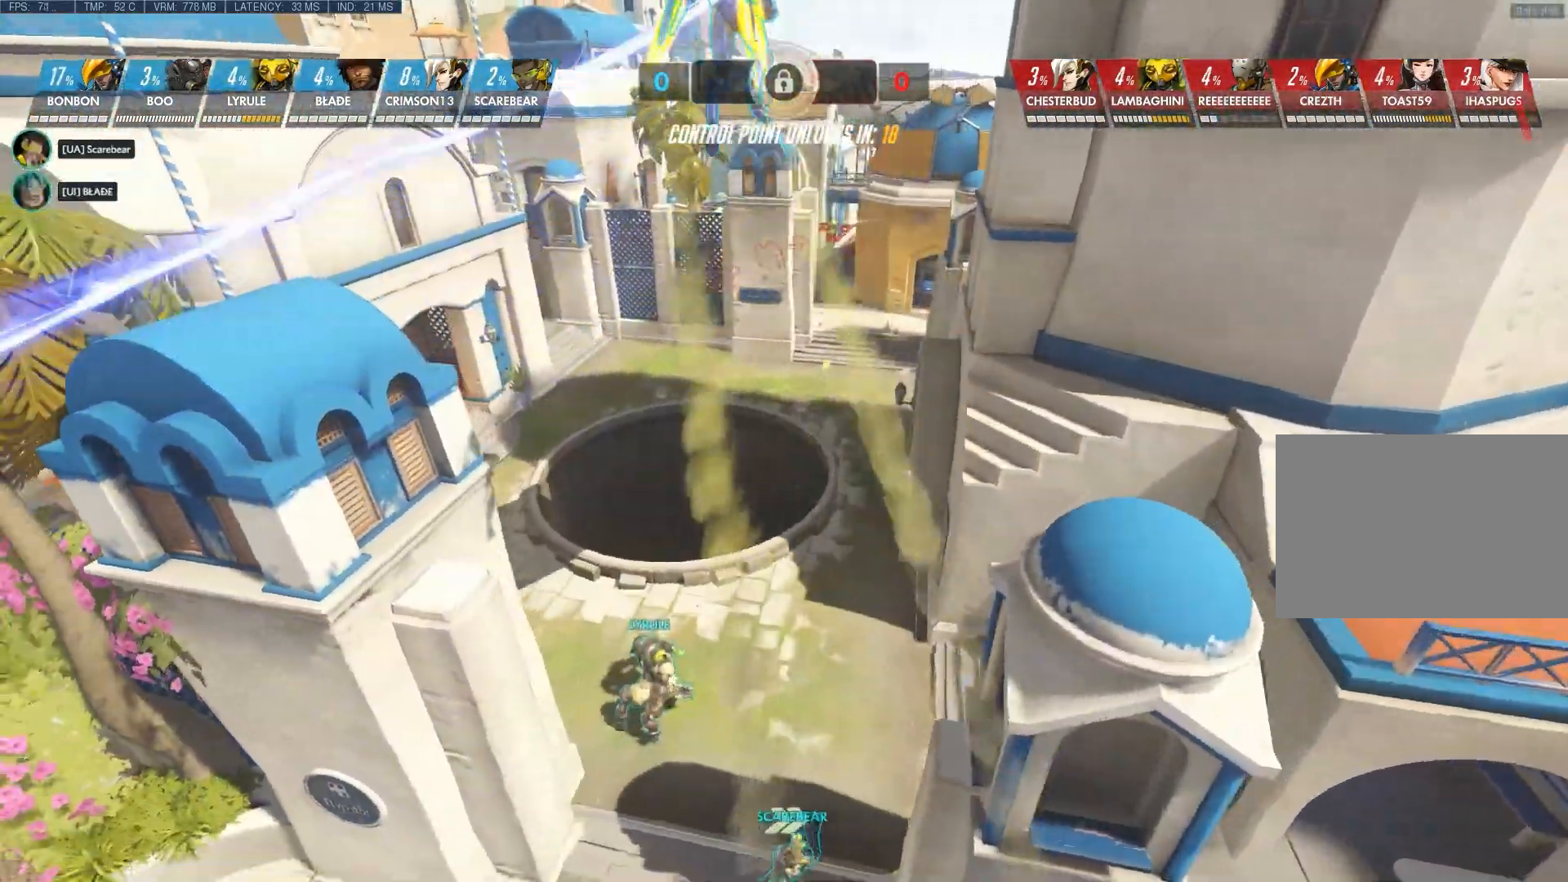
{"keys": [], "mouse": [], "events": [[117, "mouse_right", "up"], [217, "d", "up"]]}
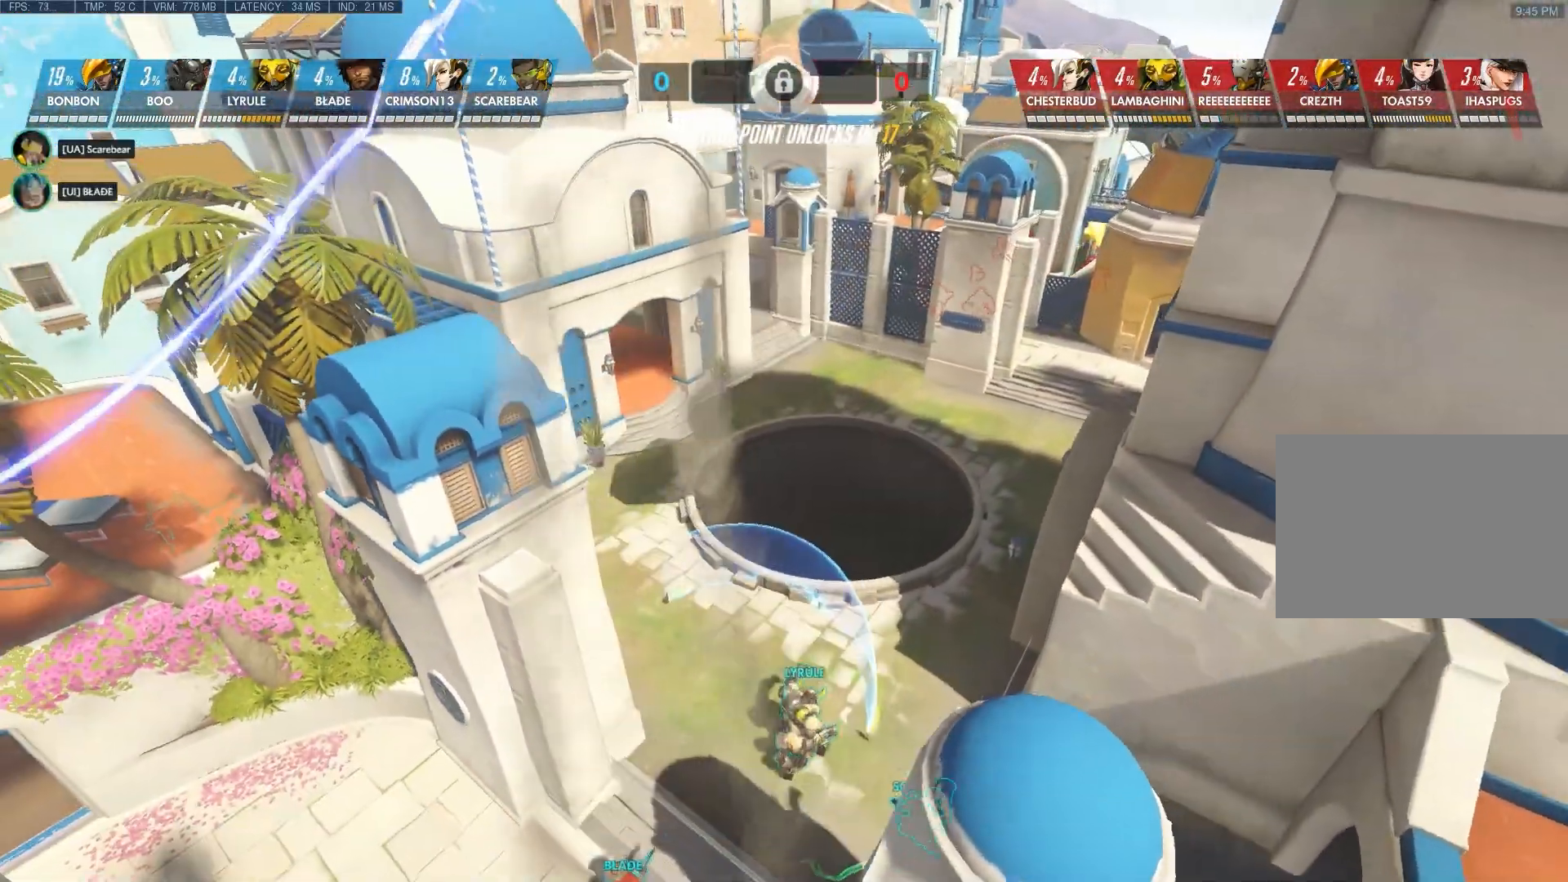
{"keys": [], "mouse": [], "events": []}
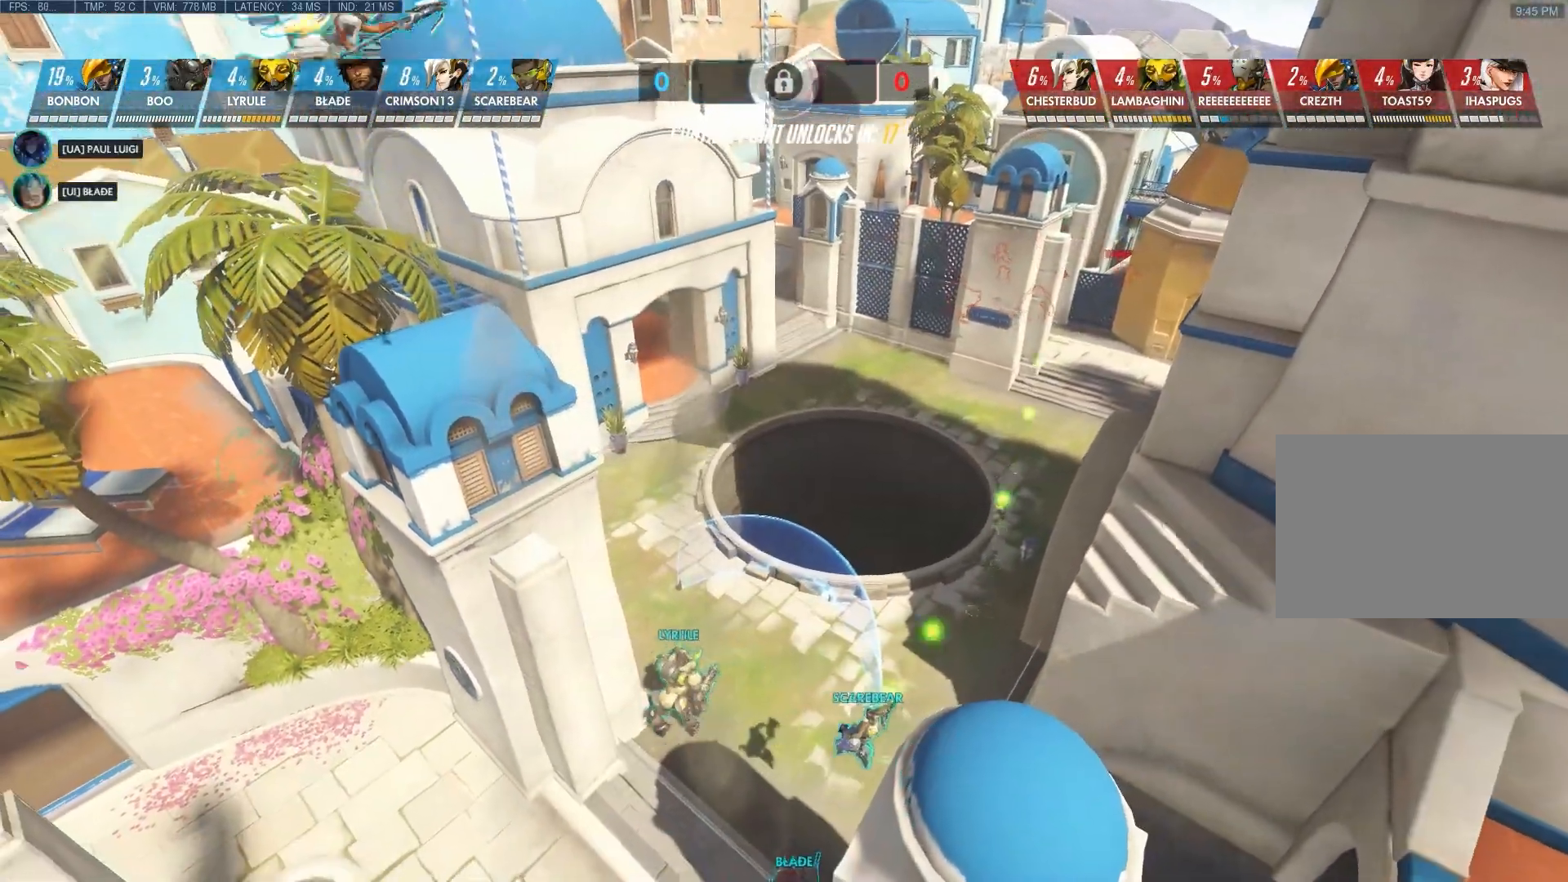
{"keys": [], "mouse": [], "events": []}
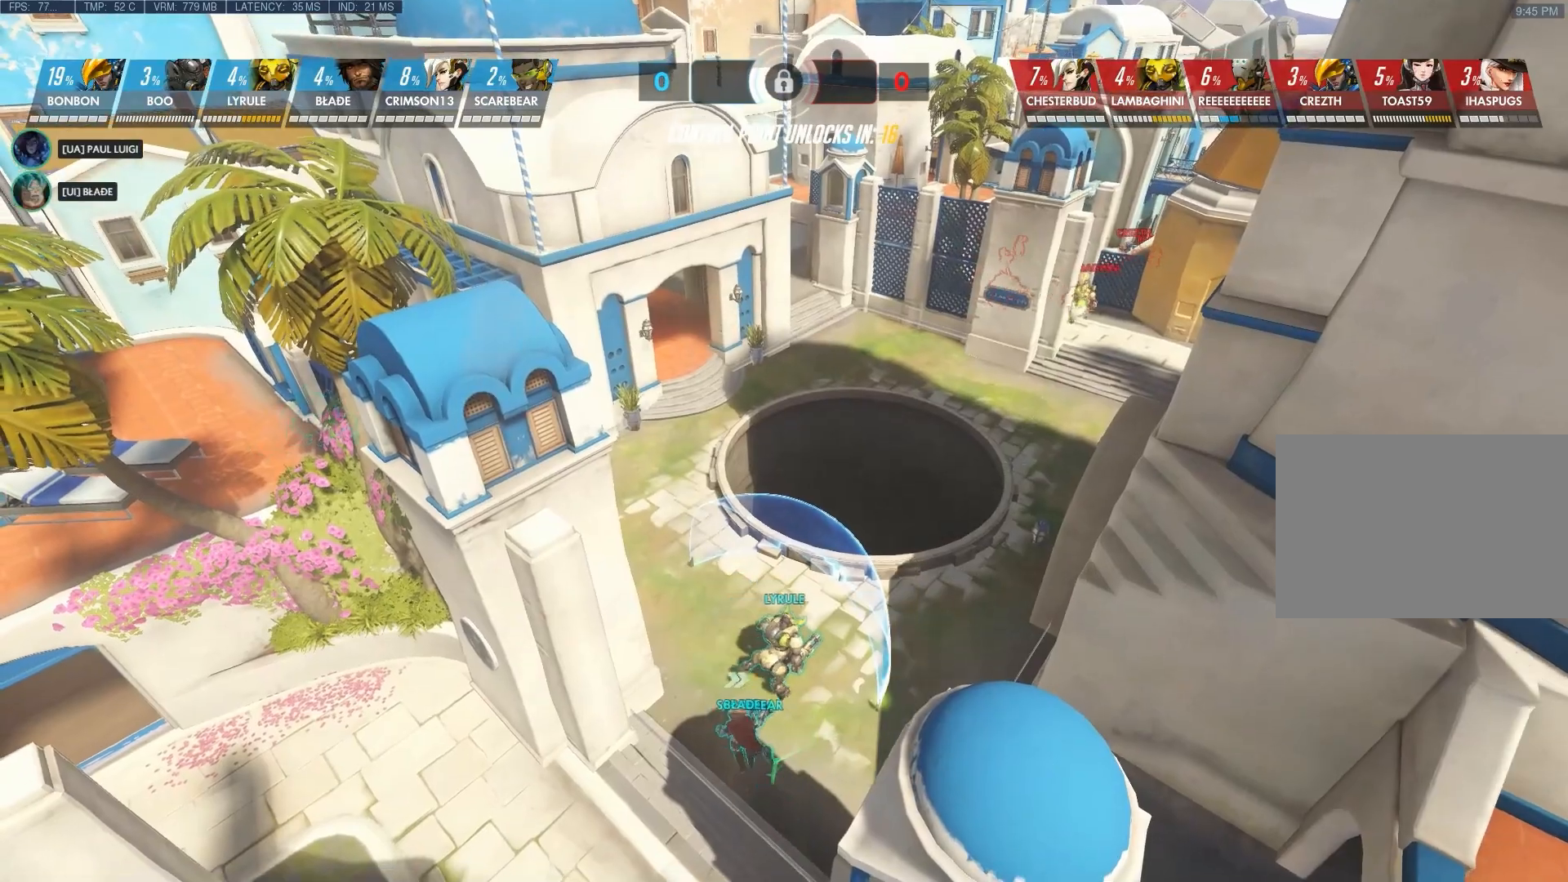
{"keys": [], "mouse": [], "events": []}
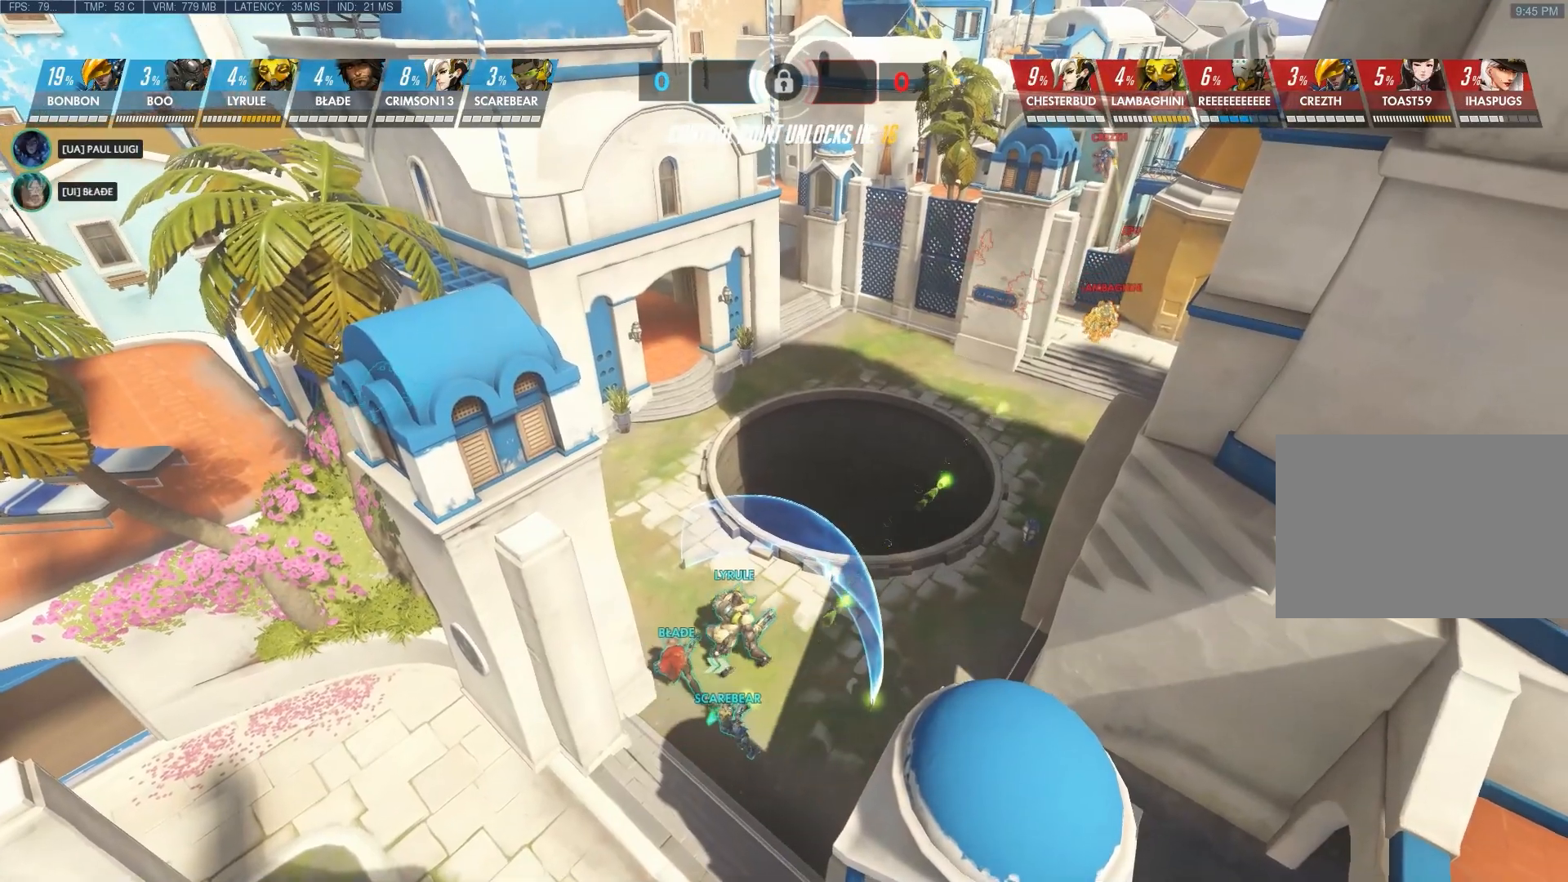
{"keys": [], "mouse": [], "events": []}
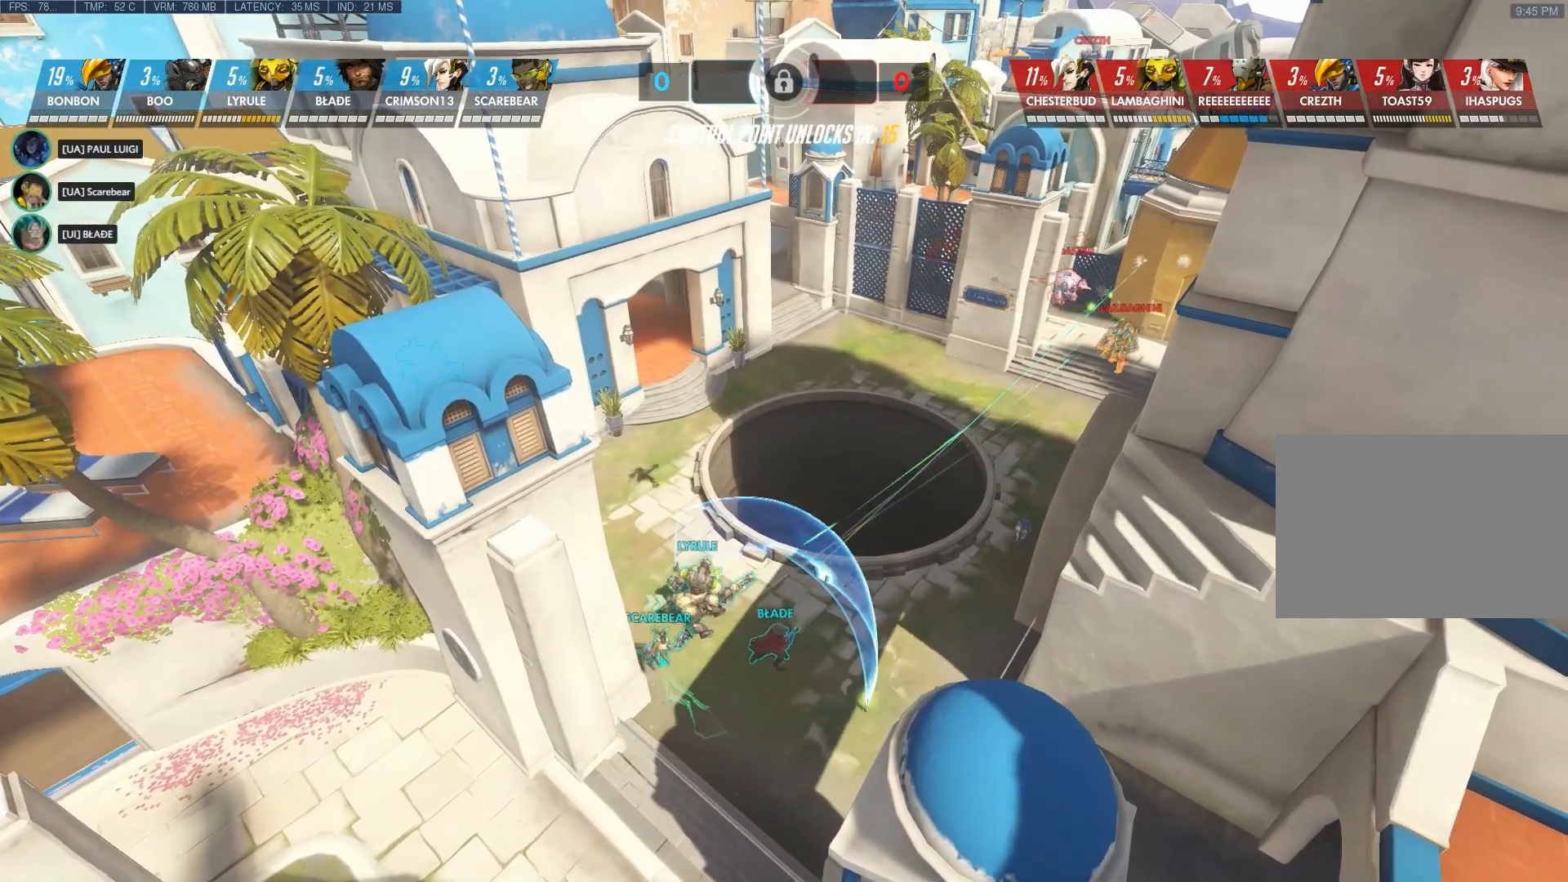
{"keys": [], "mouse": [], "events": []}
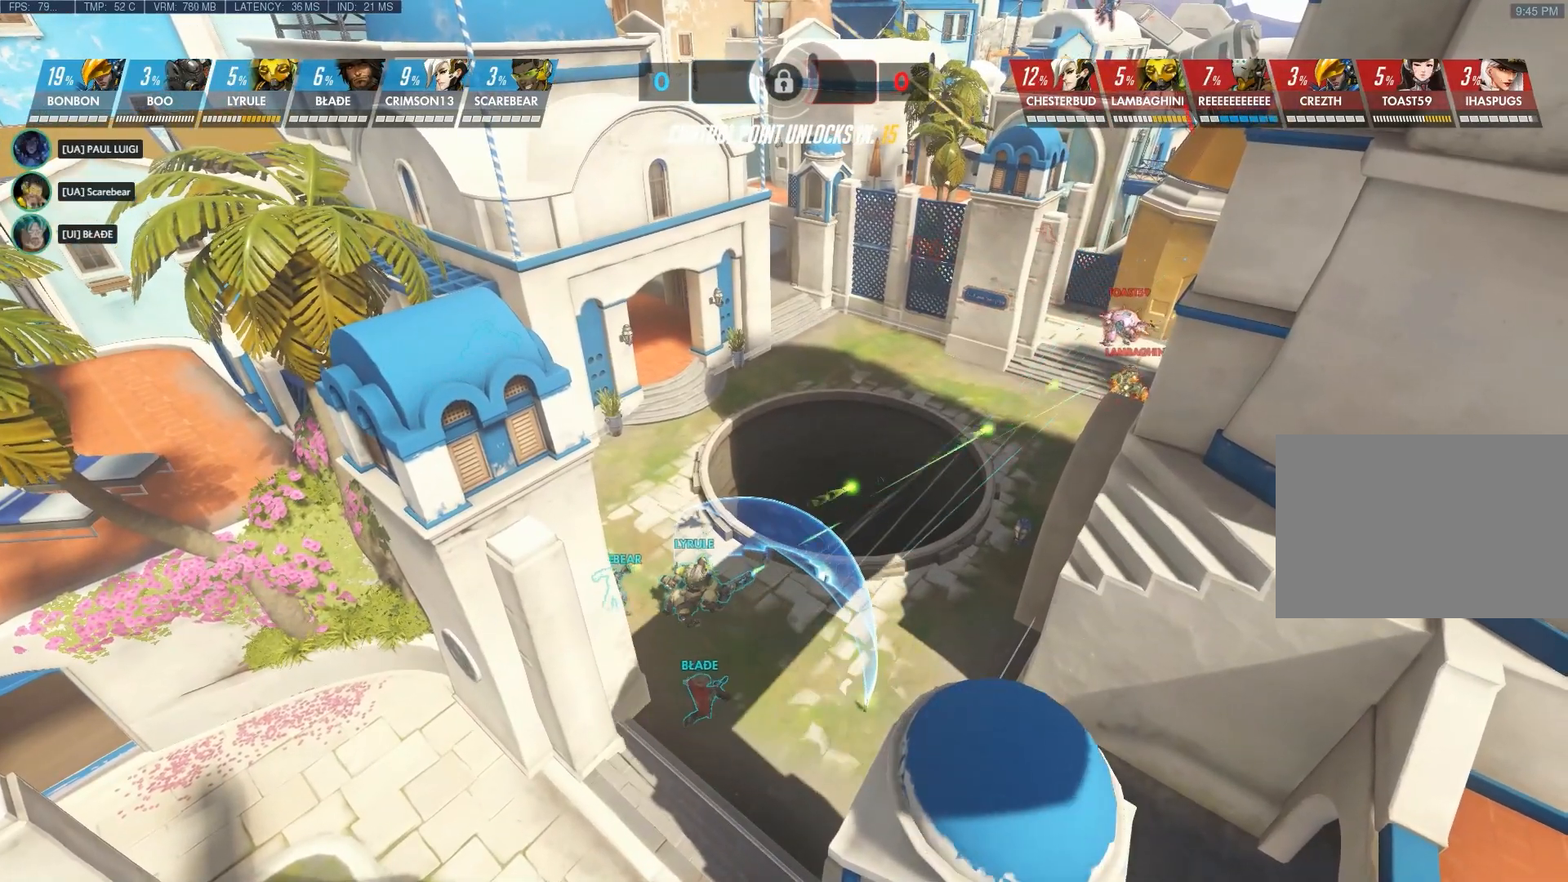
{"keys": [], "mouse": [], "events": []}
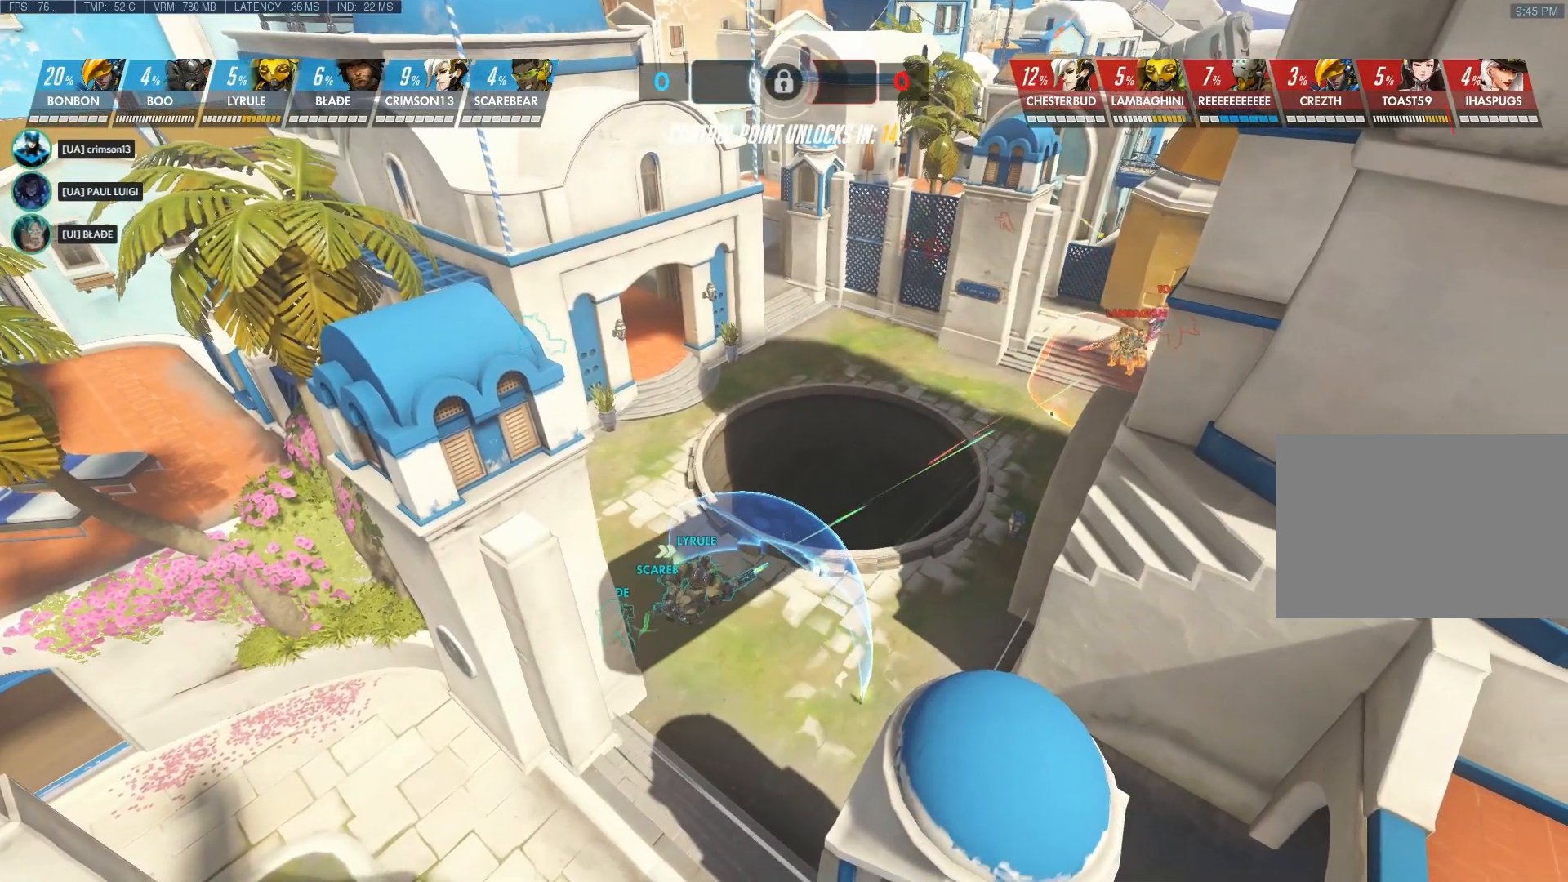
{"keys": [], "mouse": [], "events": [[167, "d", "down"], [350, "d", "up"]]}
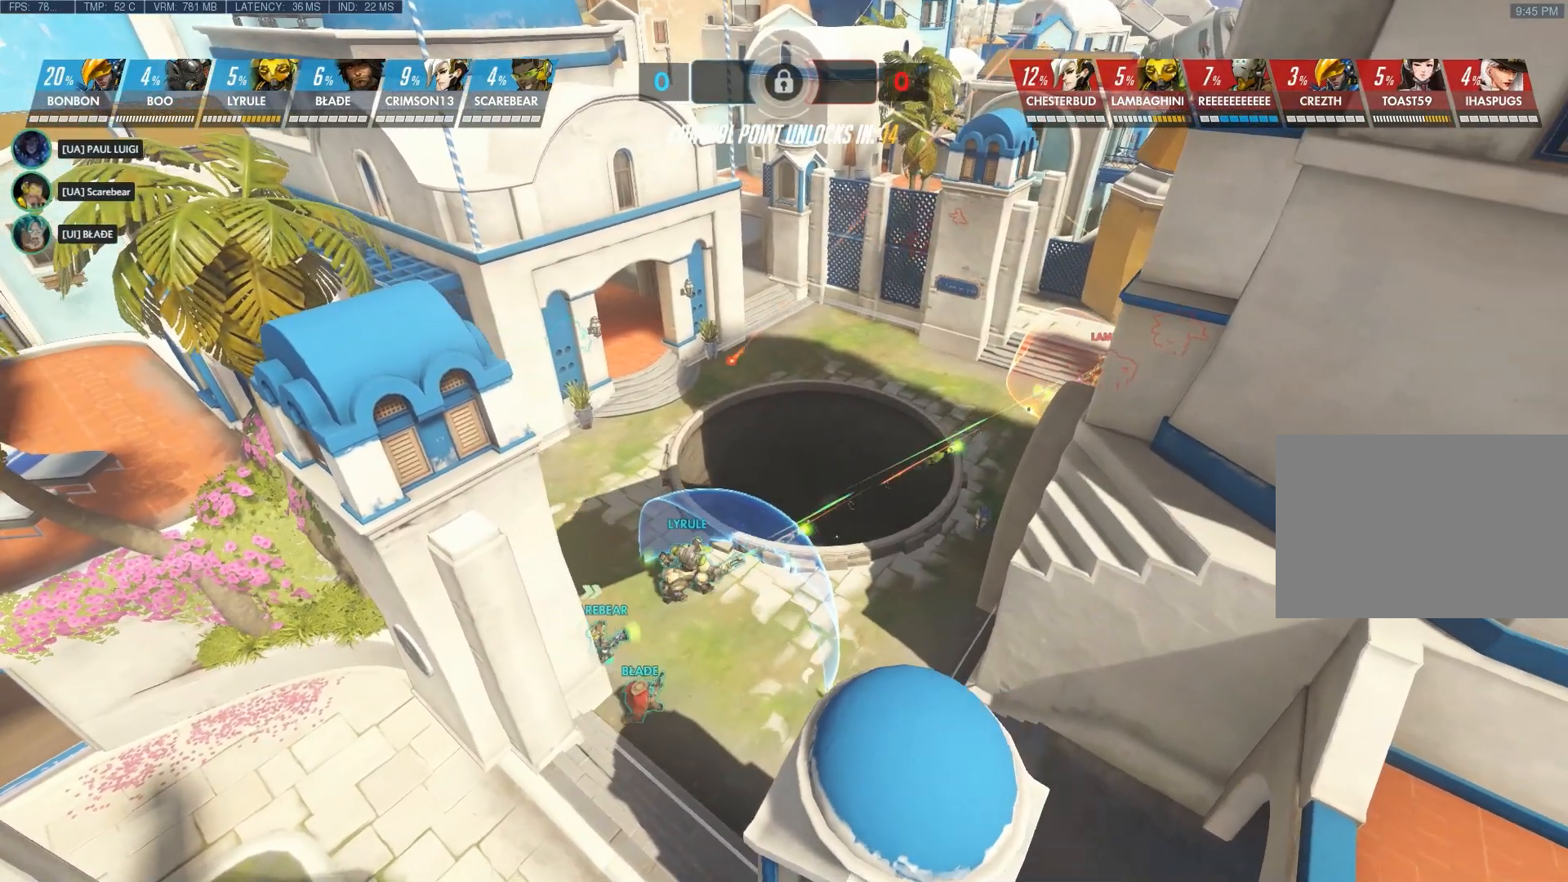
{"keys": [], "mouse": ["right"], "events": [[467, "mouse_right", "down"]]}
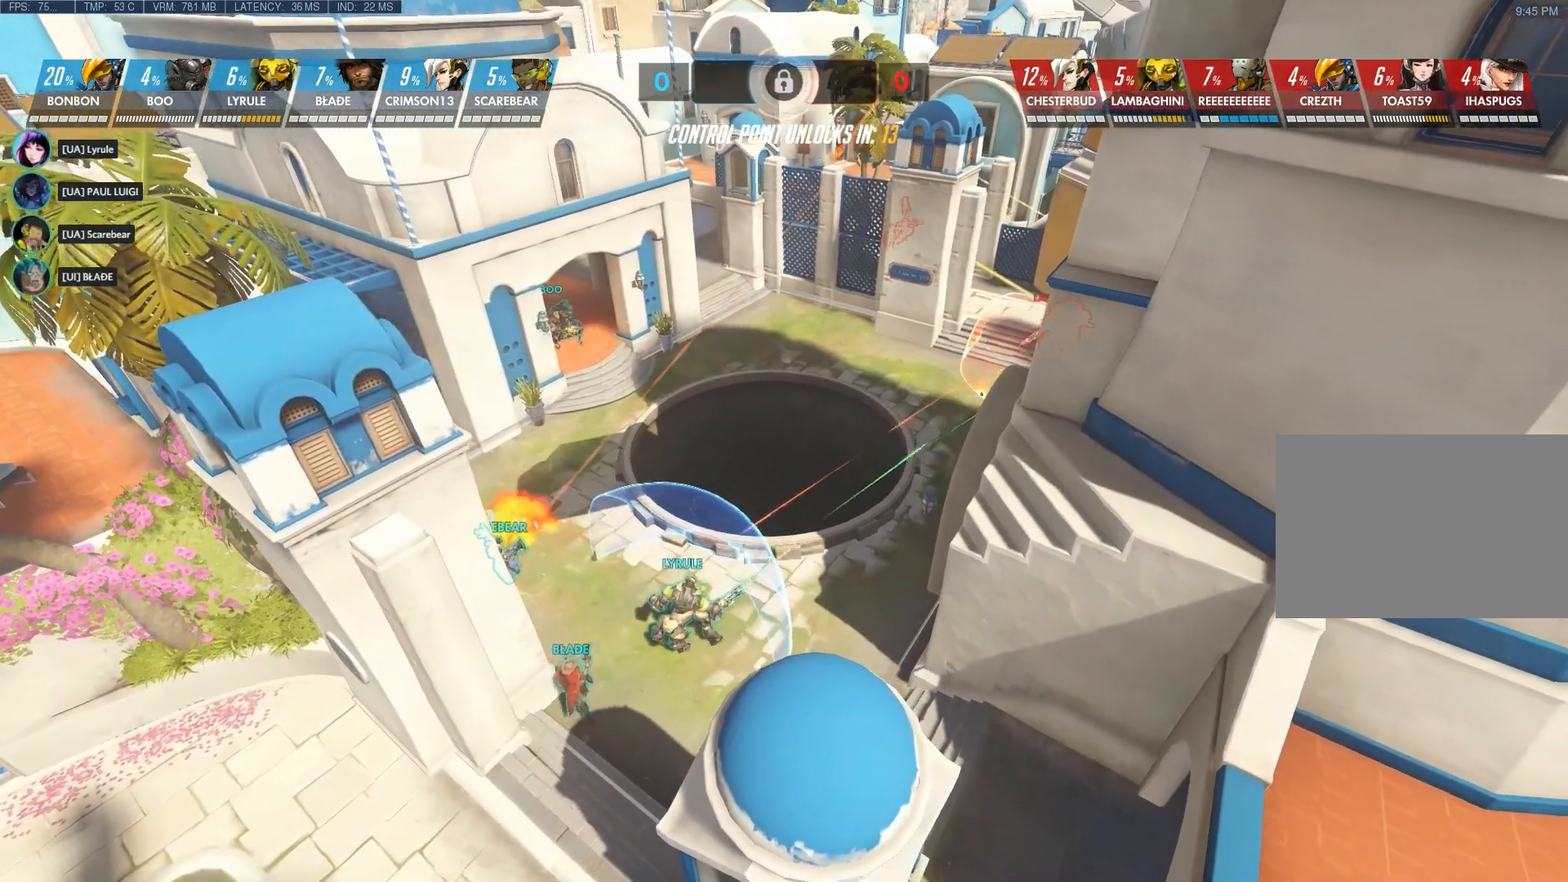
{"keys": ["a", "w"], "mouse": [], "events": [[67, "a", "down"], [67, "w", "down"], [483, "mouse_right", "up"]]}
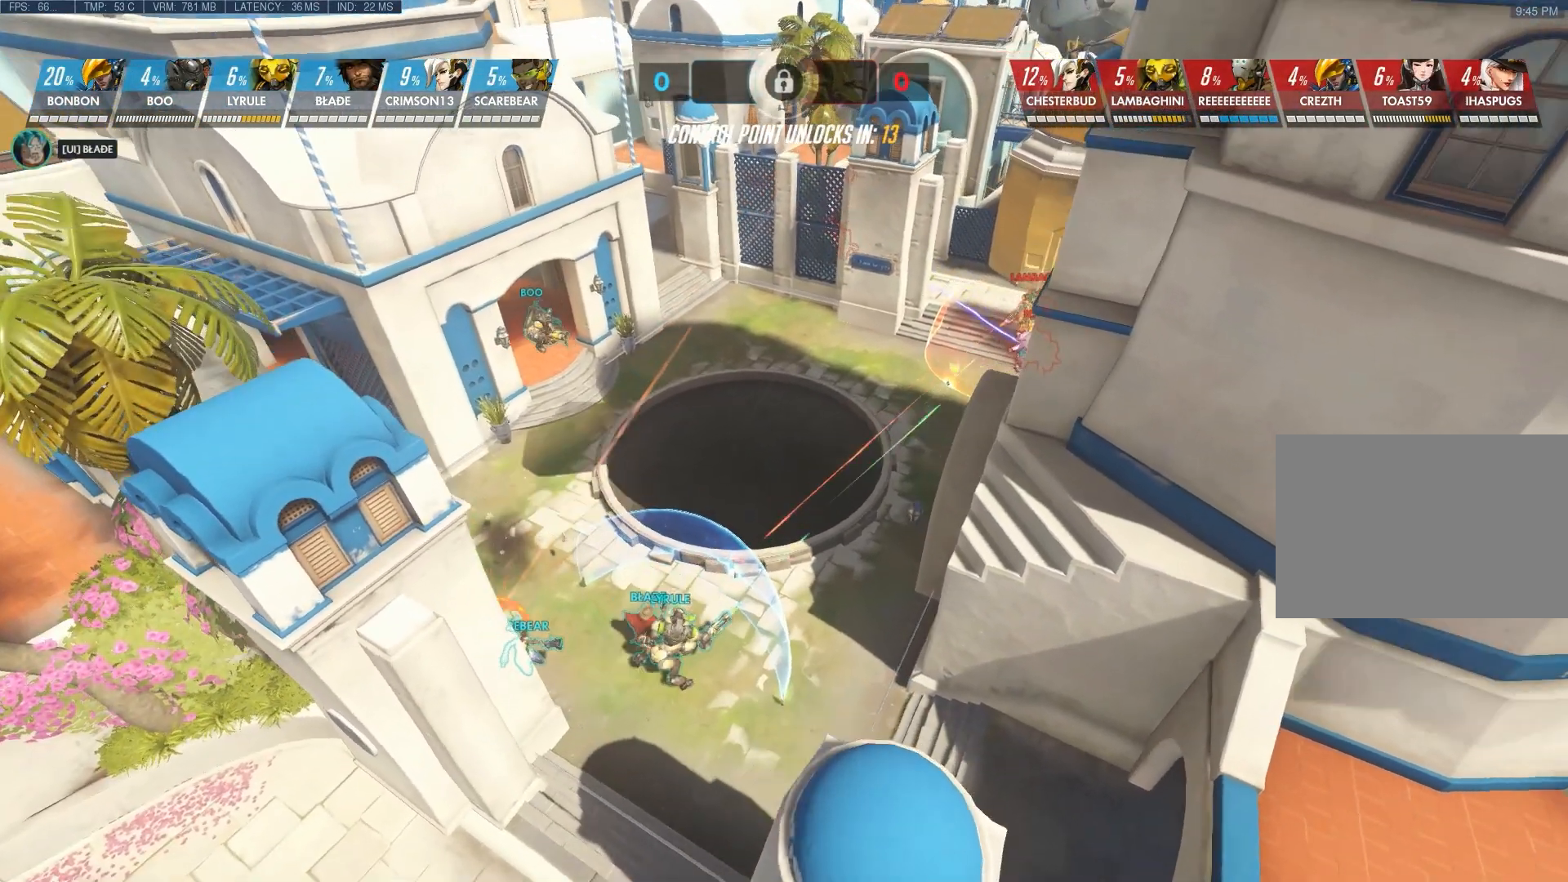
{"keys": ["a"], "mouse": [], "events": [[300, "w", "up"]]}
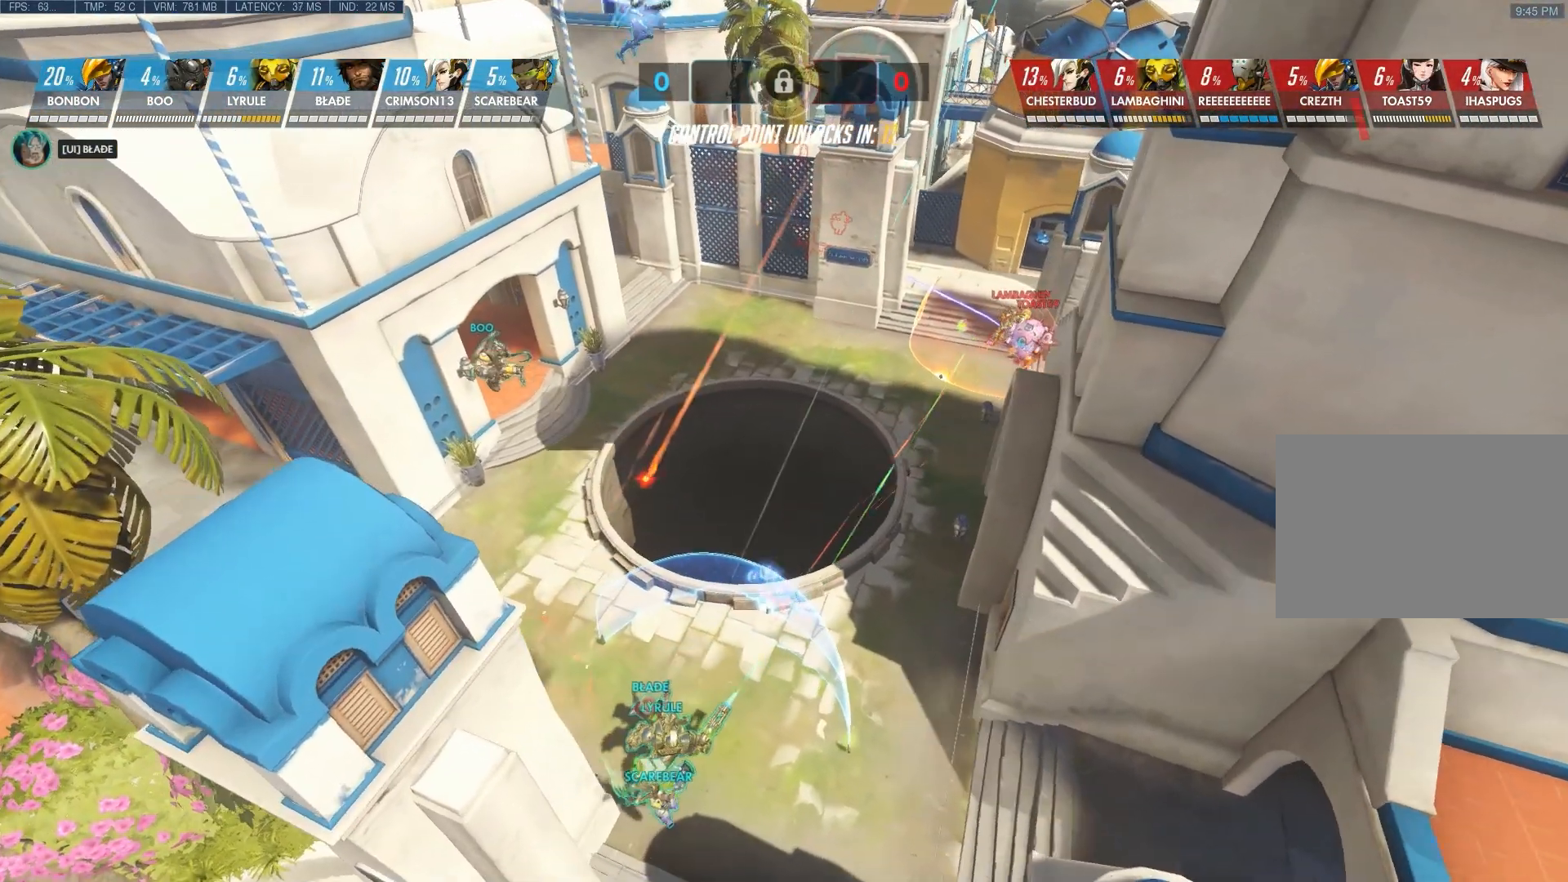
{"keys": [], "mouse": [], "events": [[17, "a", "up"]]}
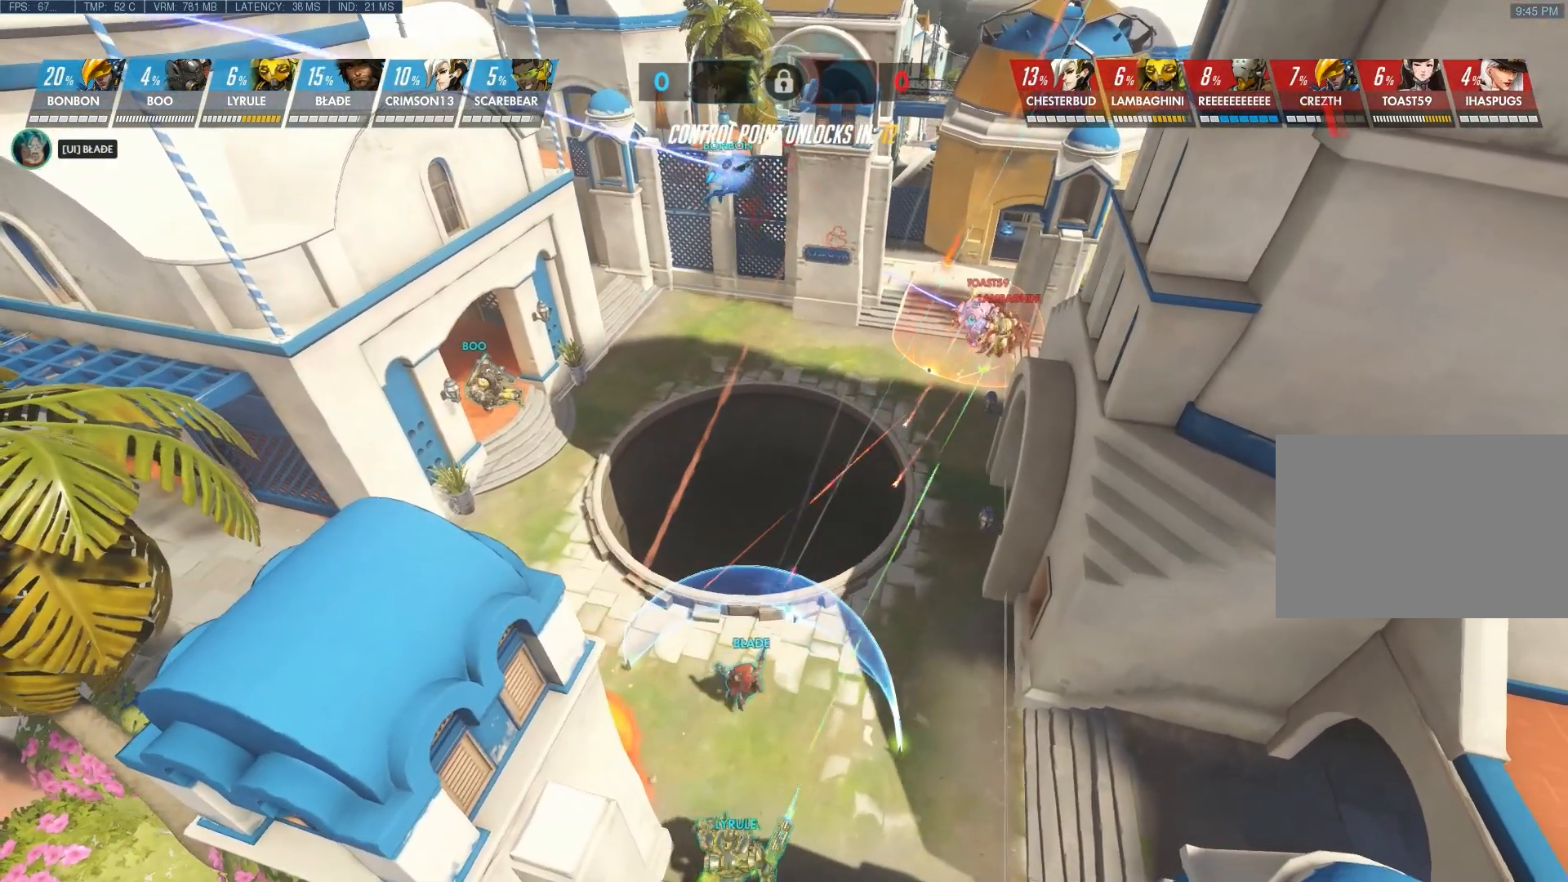
{"keys": [], "mouse": [], "events": [[350, "d", "down"], [483, "d", "up"]]}
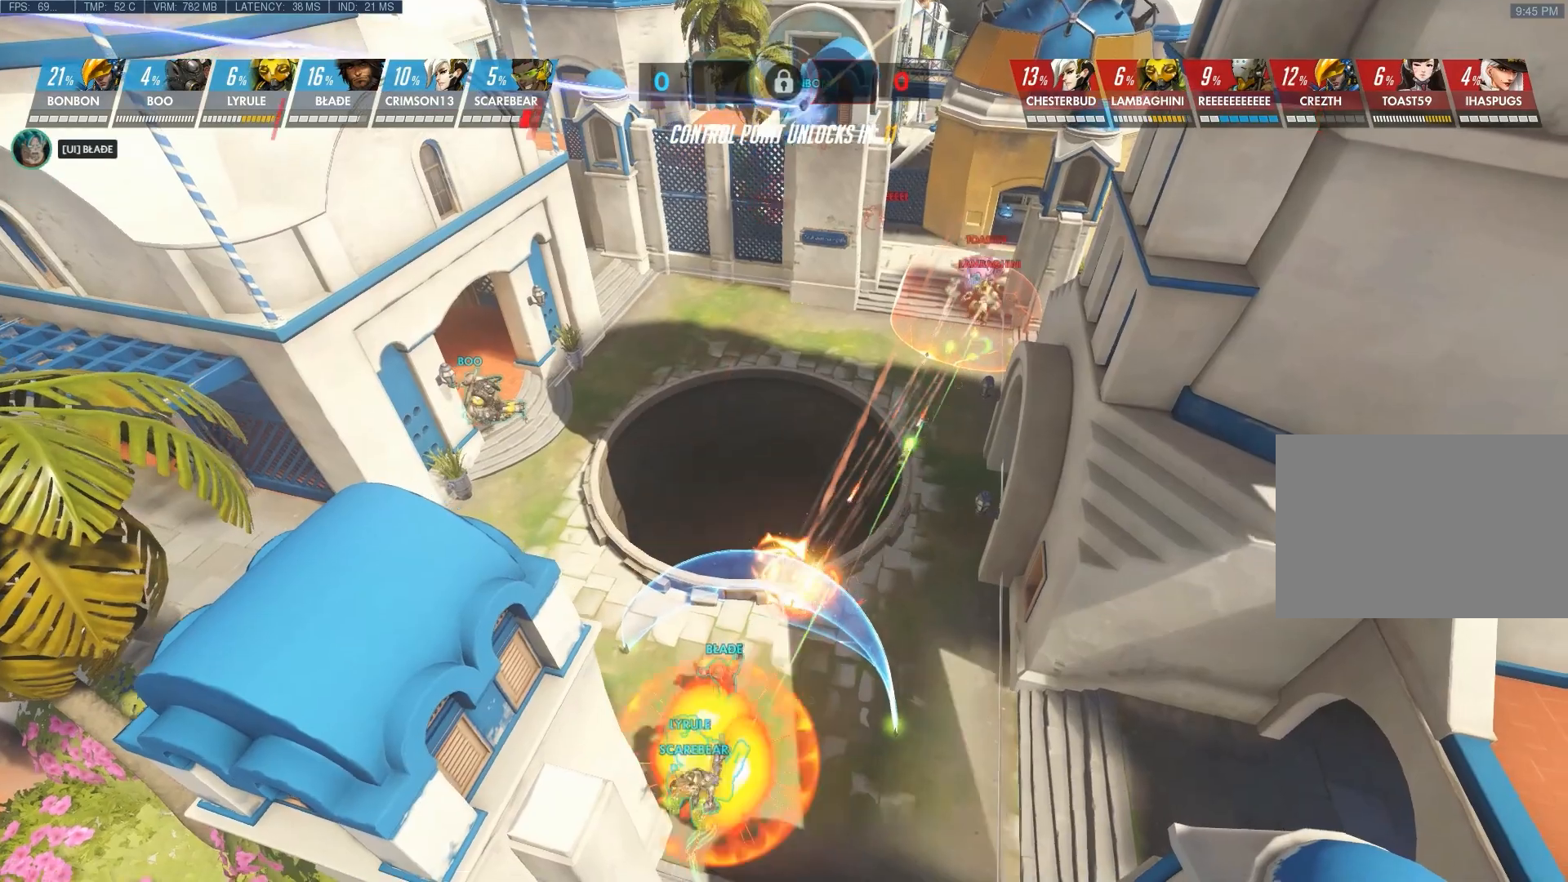
{"keys": [], "mouse": [], "events": []}
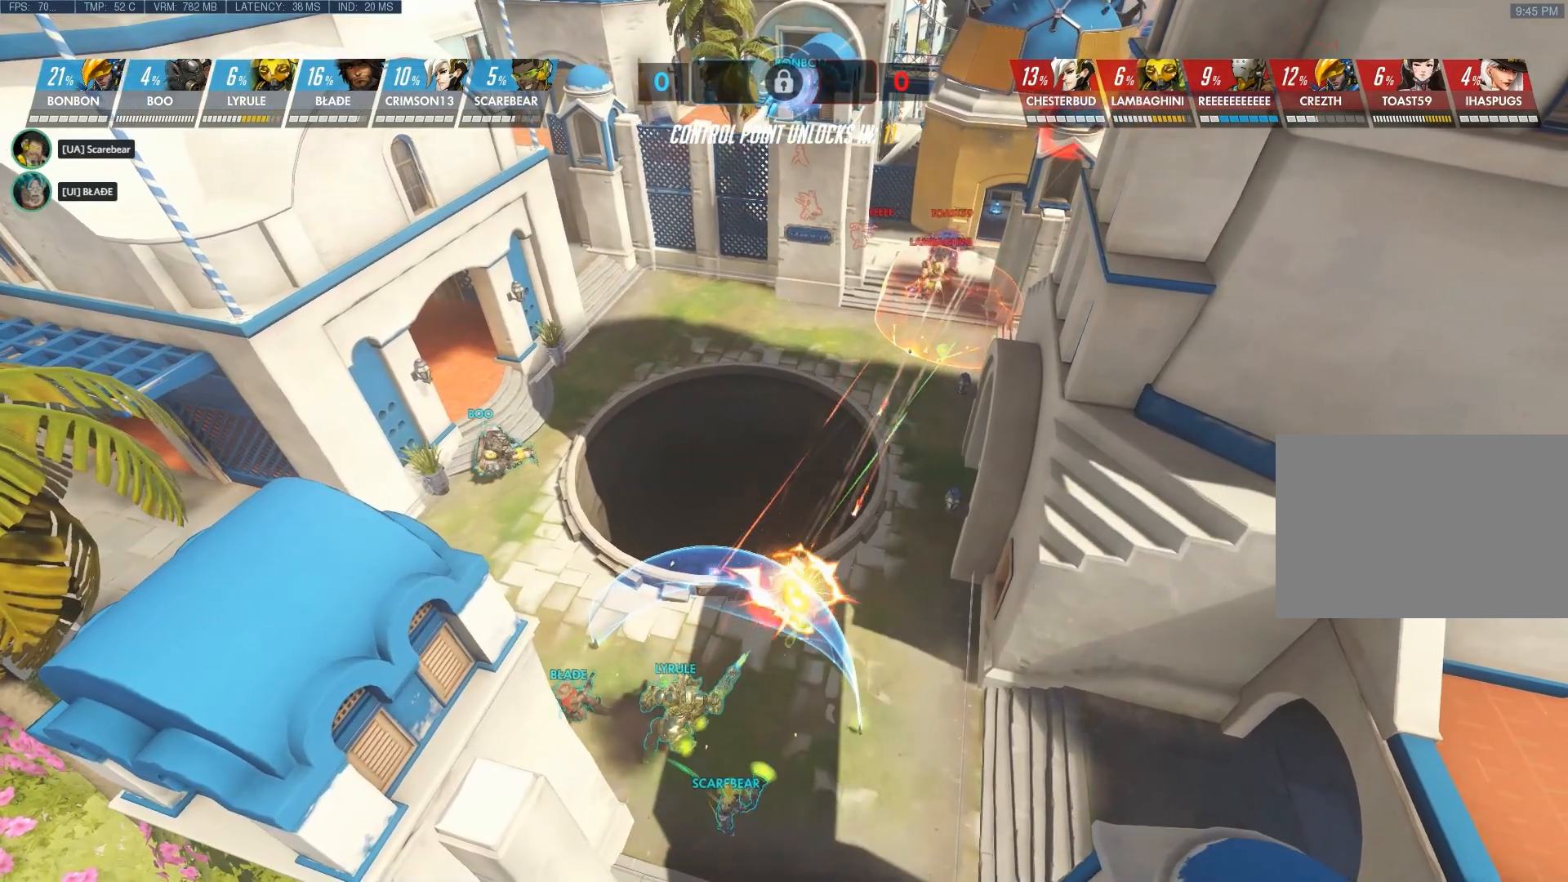
{"keys": [], "mouse": [], "events": []}